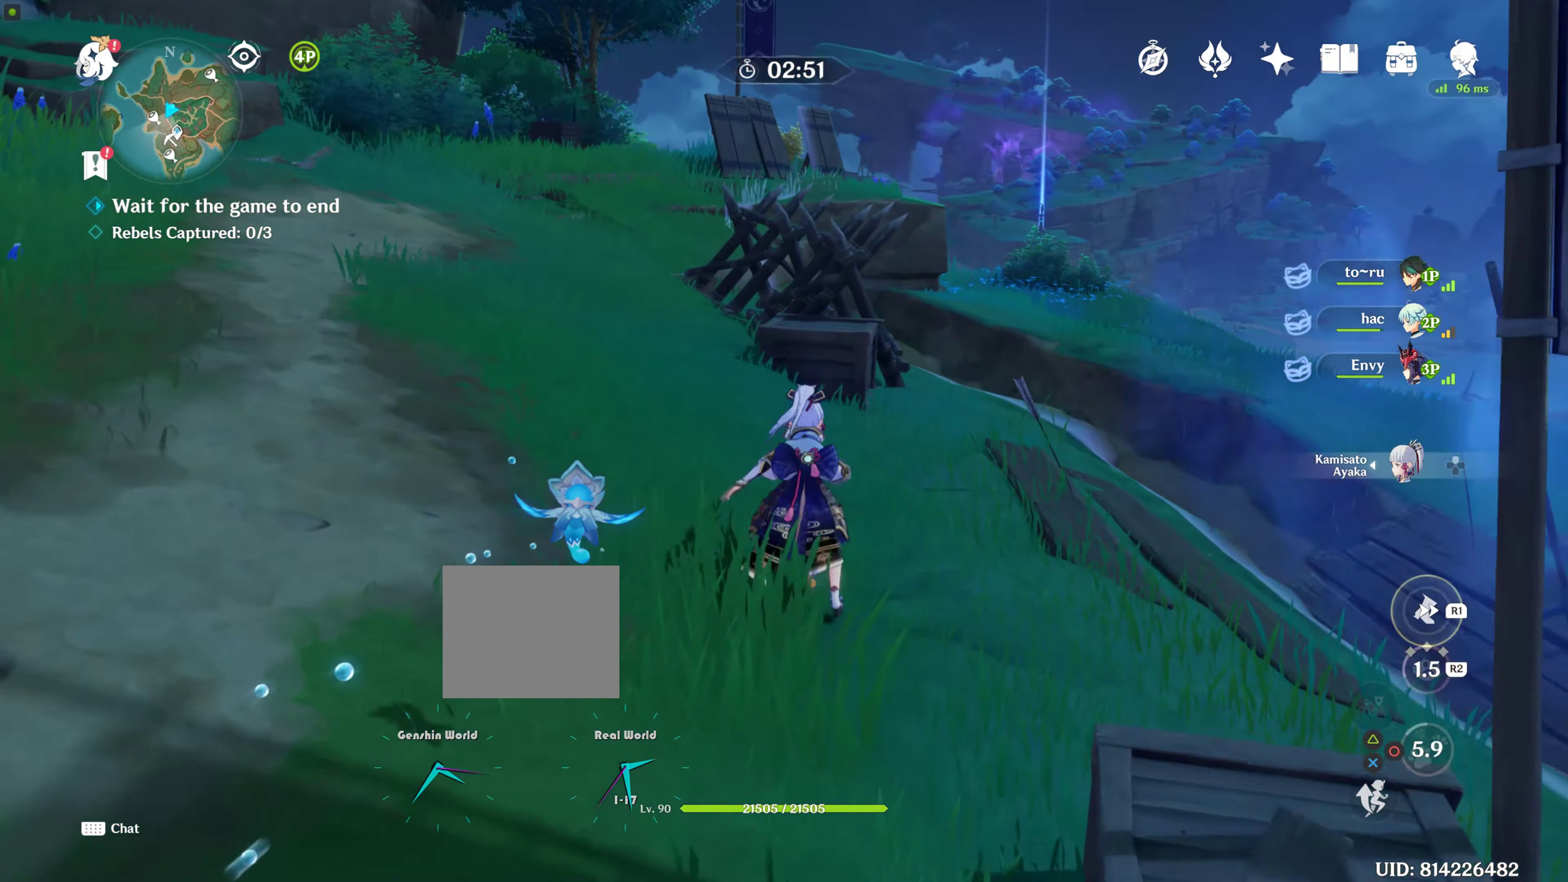
Gameplay with a controller (PlayStation layout); each line is a JSON object with the inputs held at the frame after it. "events" lists button and stick changes between this image and that frame as [ms after this image, input, new state], when the widget could be followed in between. Not read: L3 R3.
{"buttons": [], "left_stick": "up", "right_stick": "center", "events": [[100, "R1", "up"], [183, "R2", "down"], [250, "R2", "up"], [350, "R2", "down"], [500, "R2", "up"]]}
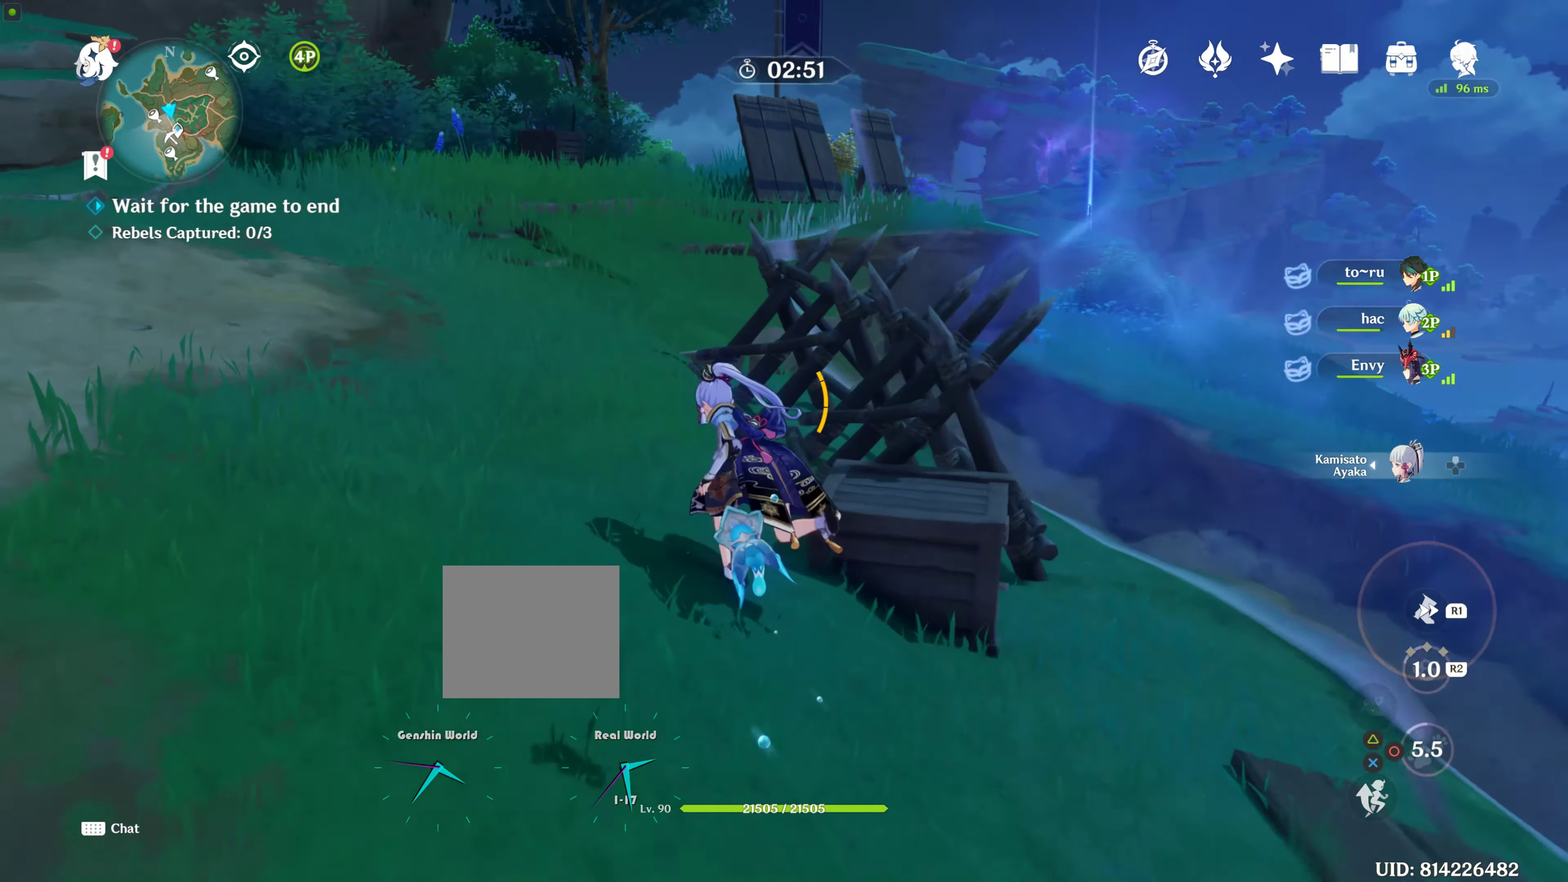
{"buttons": [], "left_stick": "up", "right_stick": "center", "events": [[133, "R2", "down"], [233, "R2", "up"], [283, "R2", "down"], [433, "R2", "up"]]}
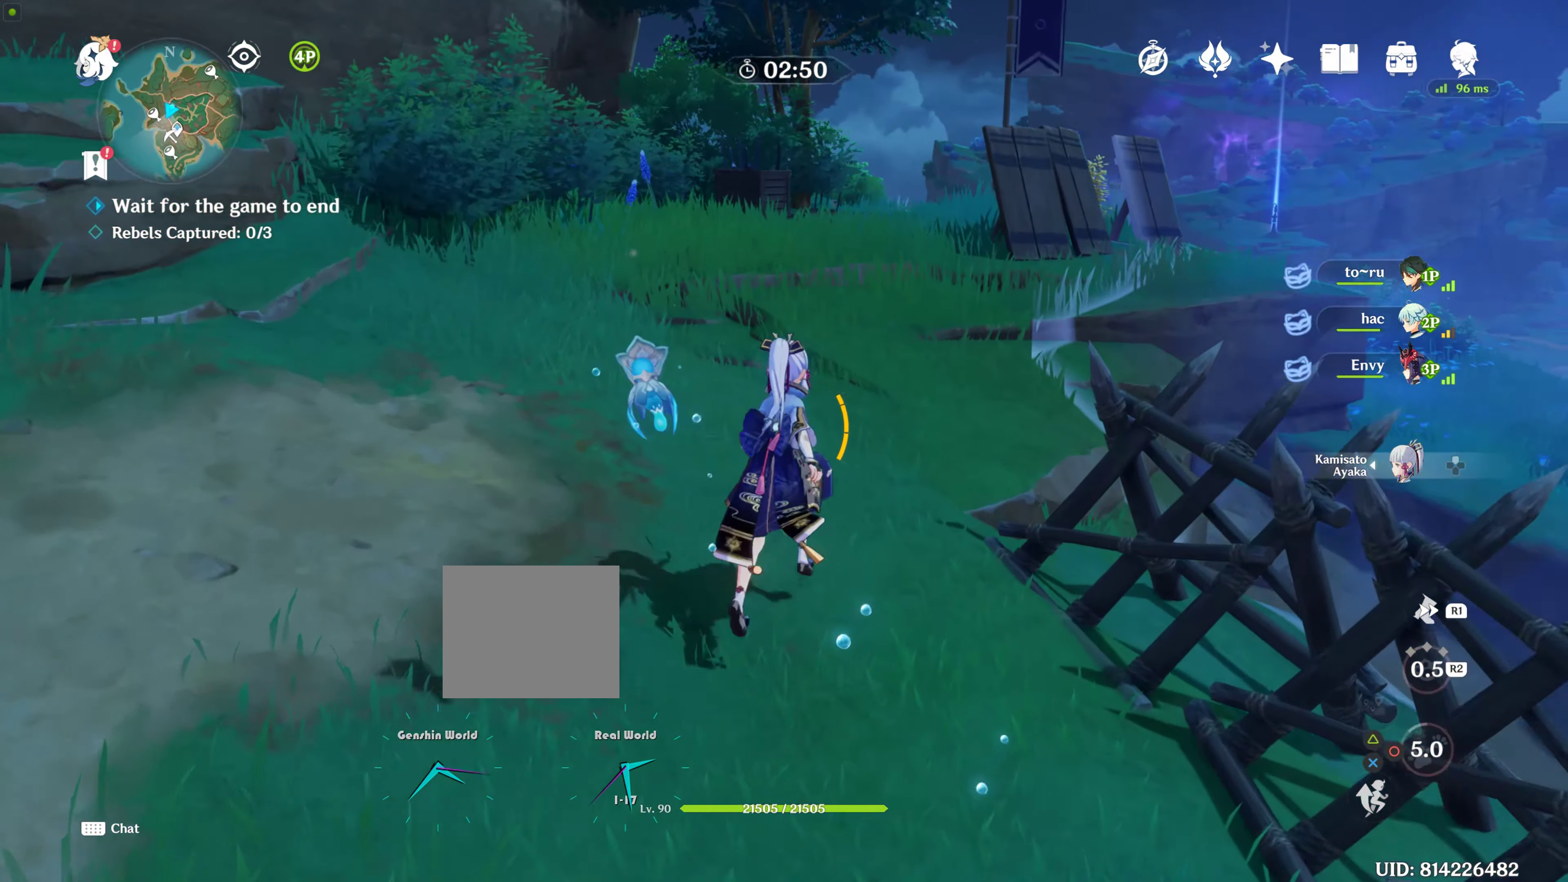
{"buttons": ["CIRCLE"], "left_stick": "up", "right_stick": "center", "events": [[50, "R2", "down"], [133, "R2", "up"], [266, "R2", "down"], [366, "R2", "up"], [466, "CIRCLE", "down"]]}
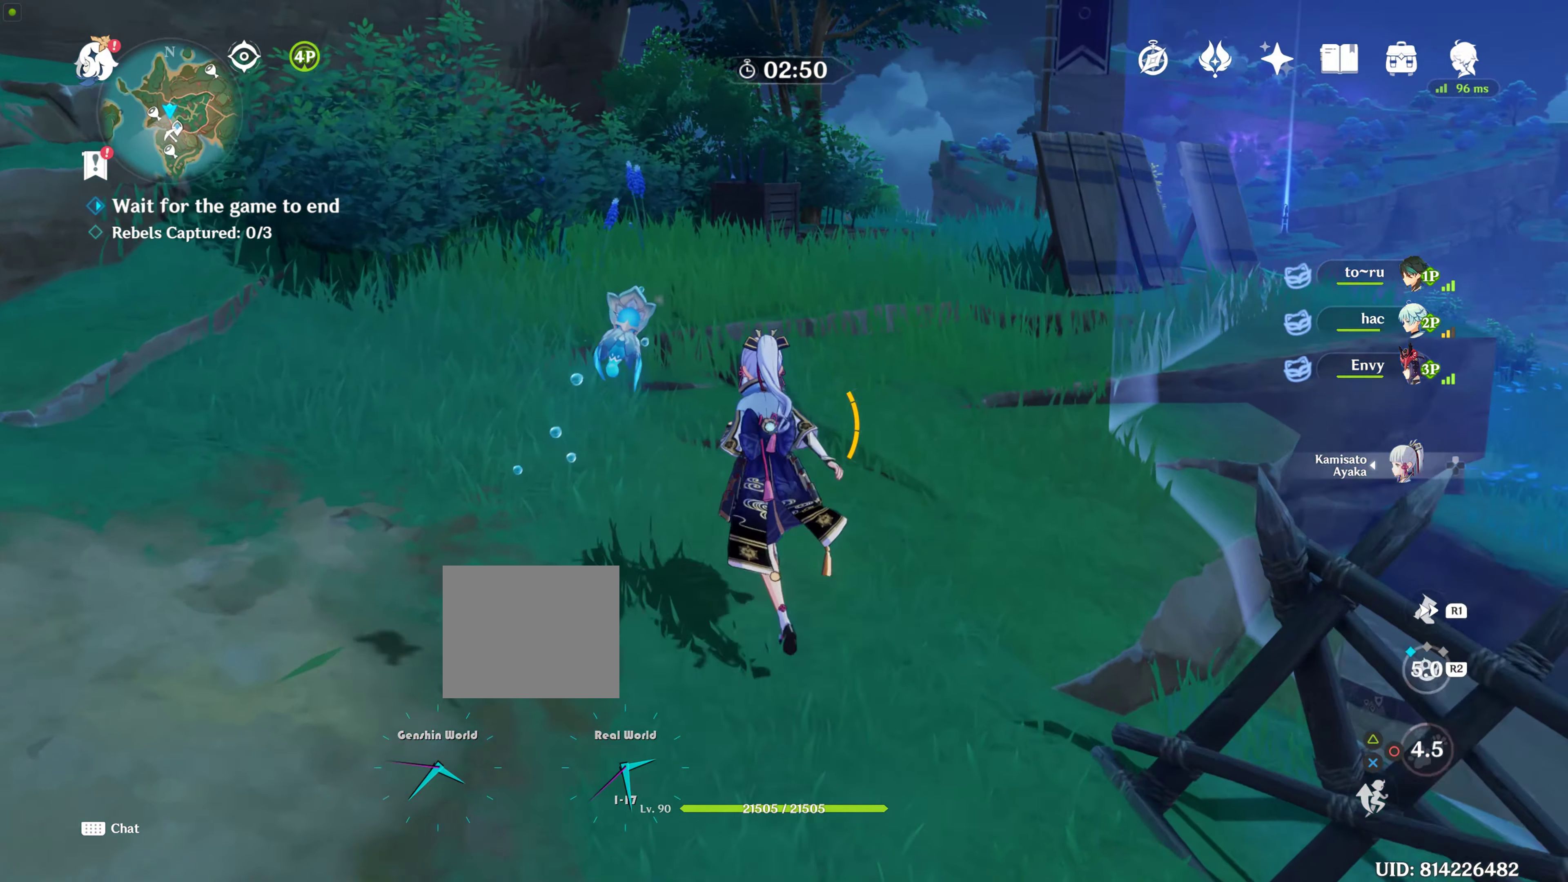
{"buttons": [], "left_stick": "down-right", "right_stick": "center", "events": [[100, "CIRCLE", "up"], [166, "CIRCLE", "down"], [250, "CIRCLE", "up"], [366, "CIRCLE", "down"], [416, "CIRCLE", "up"], [500, "left_stick", "down-right"]]}
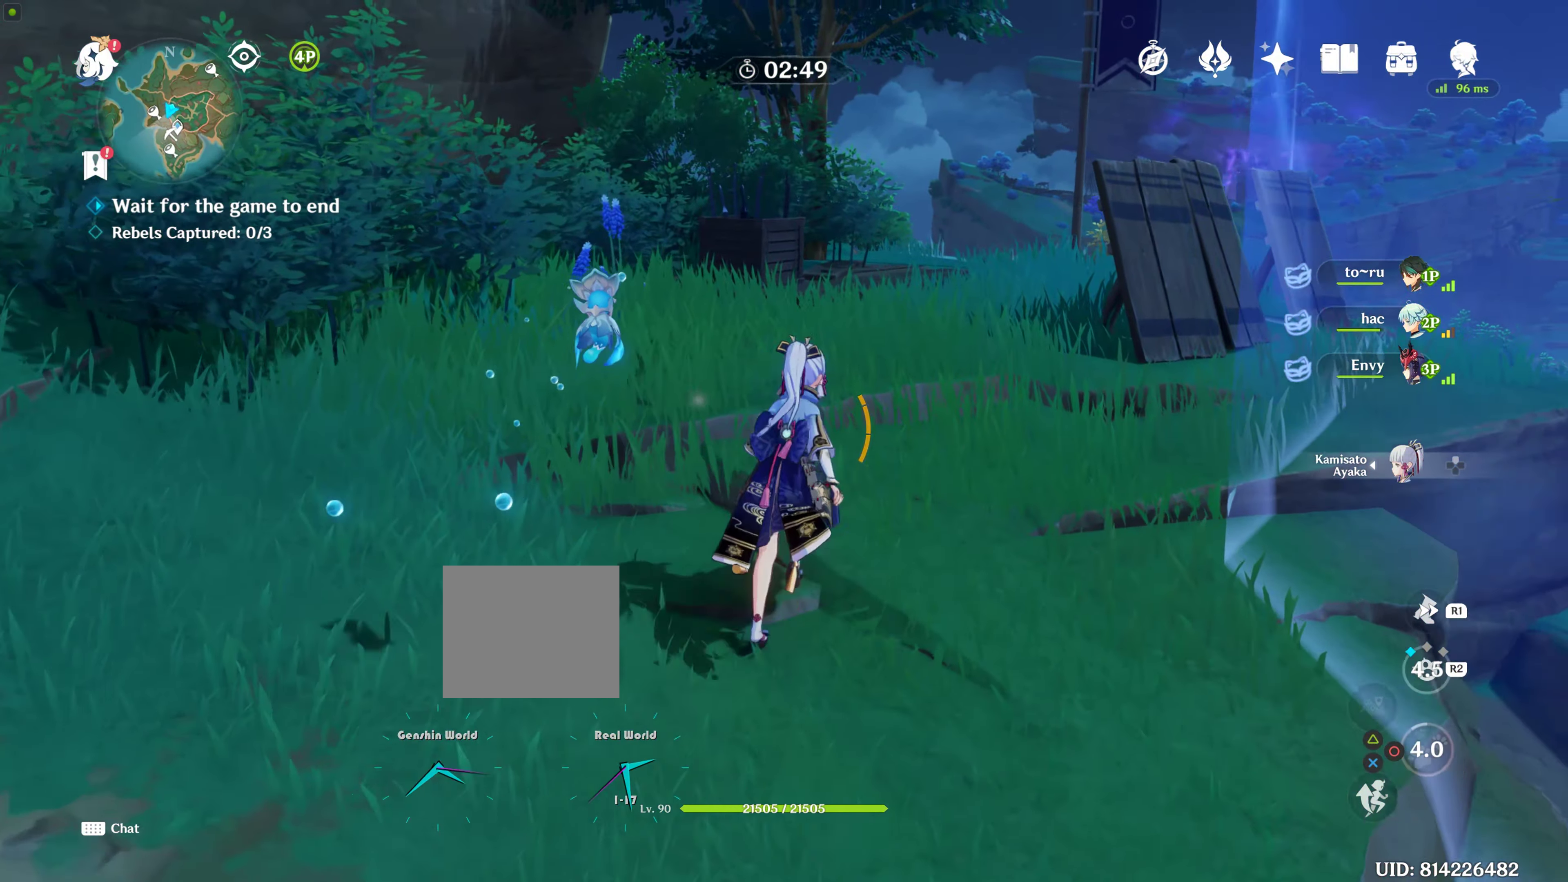
{"buttons": ["R1"], "left_stick": "down", "right_stick": "center", "events": [[16, "left_stick", "down"], [283, "right_stick", "down"], [333, "right_stick", "down-left"], [433, "R1", "down"], [500, "right_stick", "center"]]}
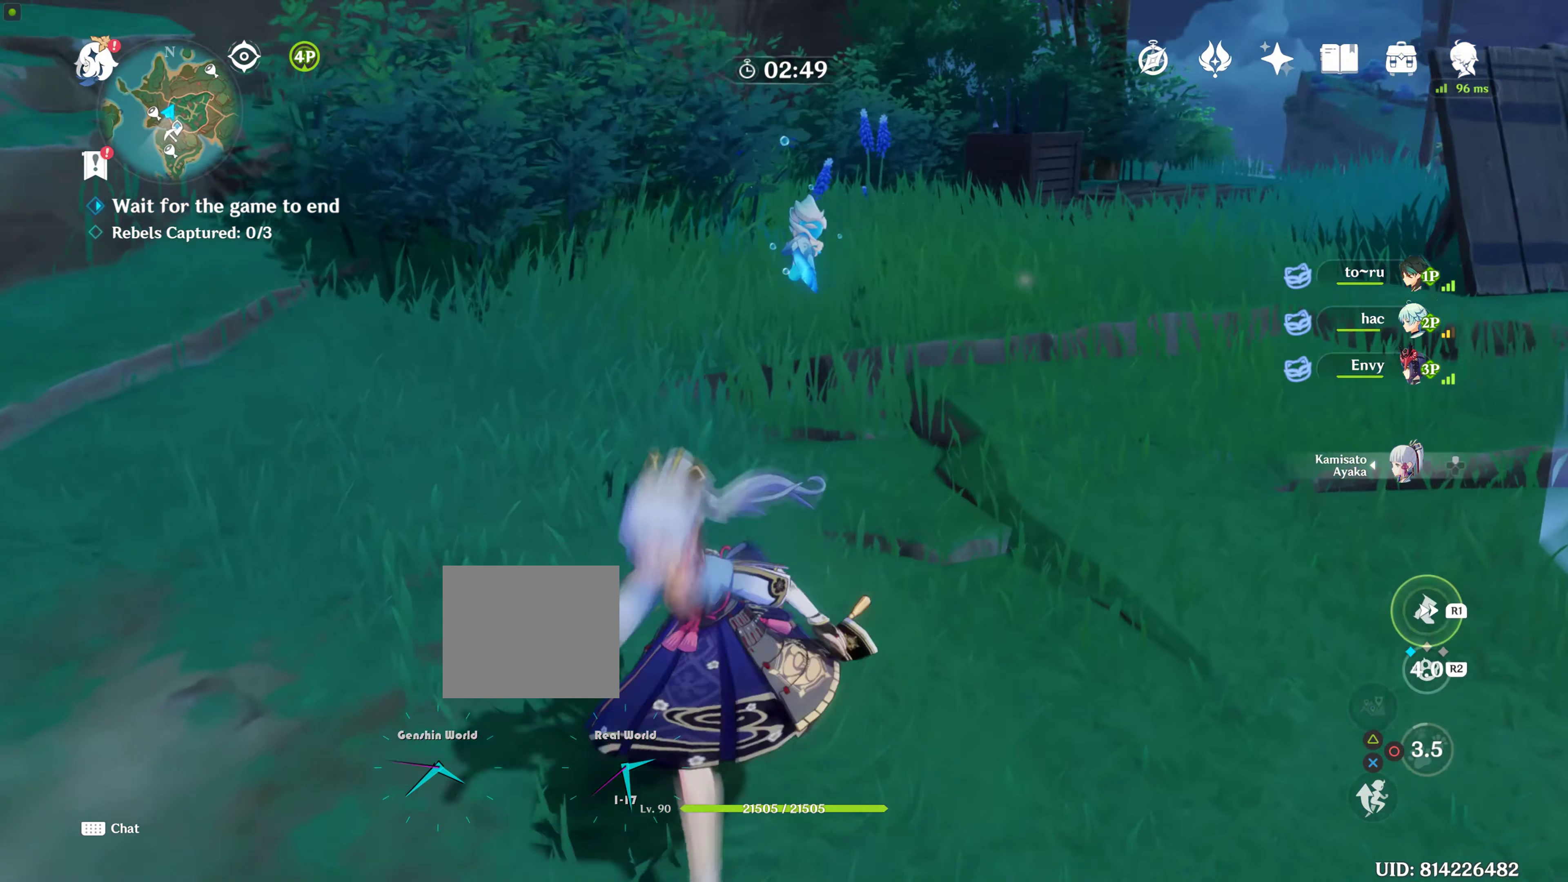
{"buttons": [], "left_stick": "down", "right_stick": "center", "events": [[83, "R1", "up"], [316, "R2", "down"], [433, "R2", "up"]]}
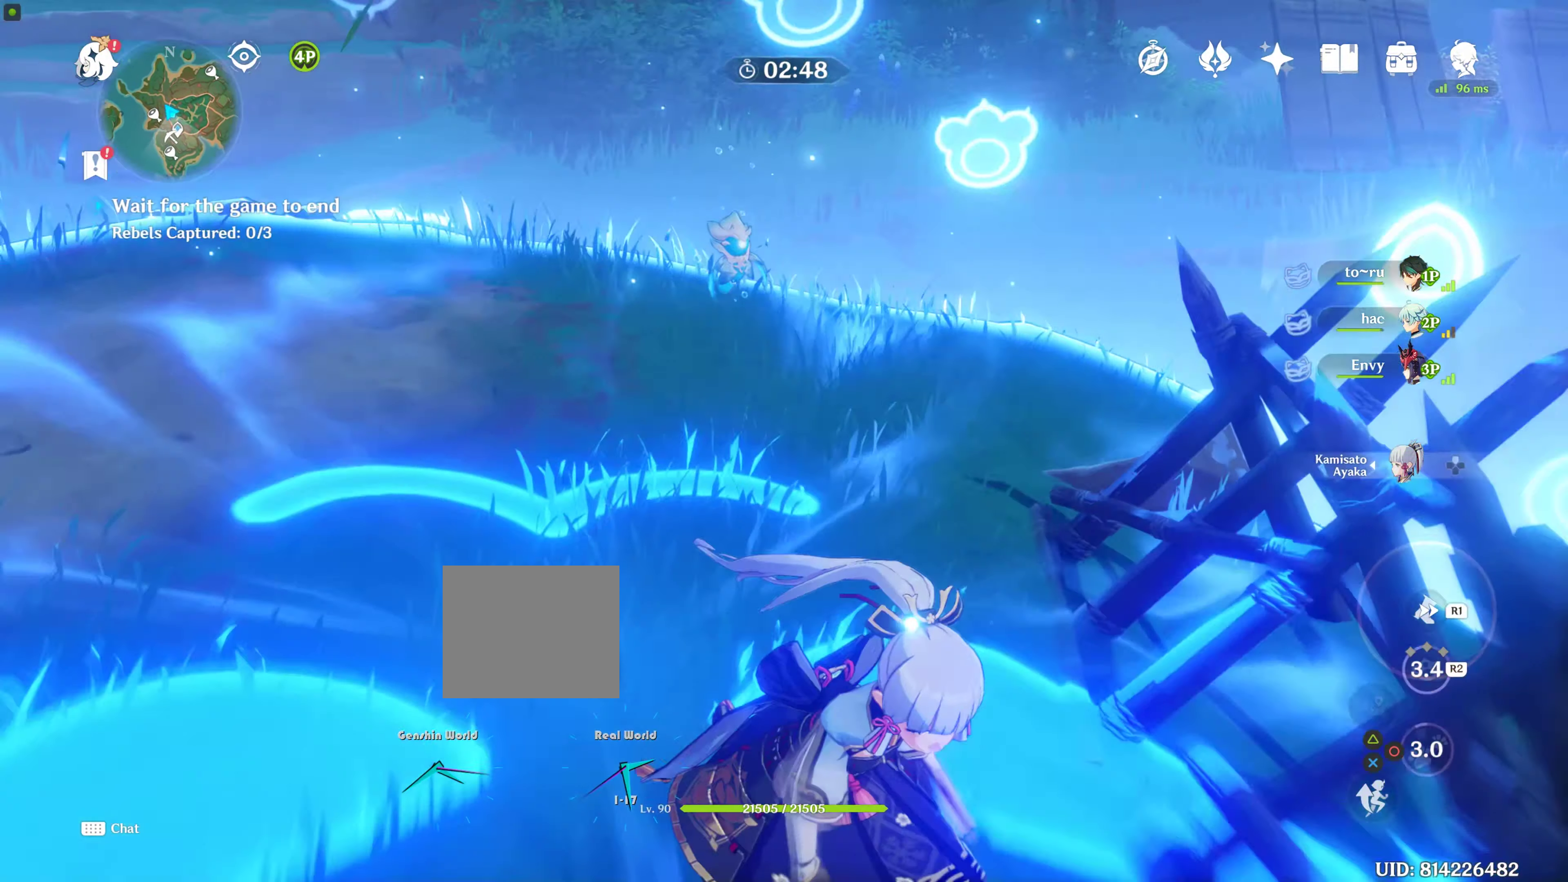
{"buttons": ["CIRCLE"], "left_stick": "up", "right_stick": "center", "events": [[16, "R2", "down"], [16, "left_stick", "up"], [150, "R2", "up"], [233, "CIRCLE", "down"], [317, "CIRCLE", "up"], [317, "left_stick", "center"], [383, "CIRCLE", "down"], [450, "CIRCLE", "up"], [500, "CIRCLE", "down"], [500, "left_stick", "up"]]}
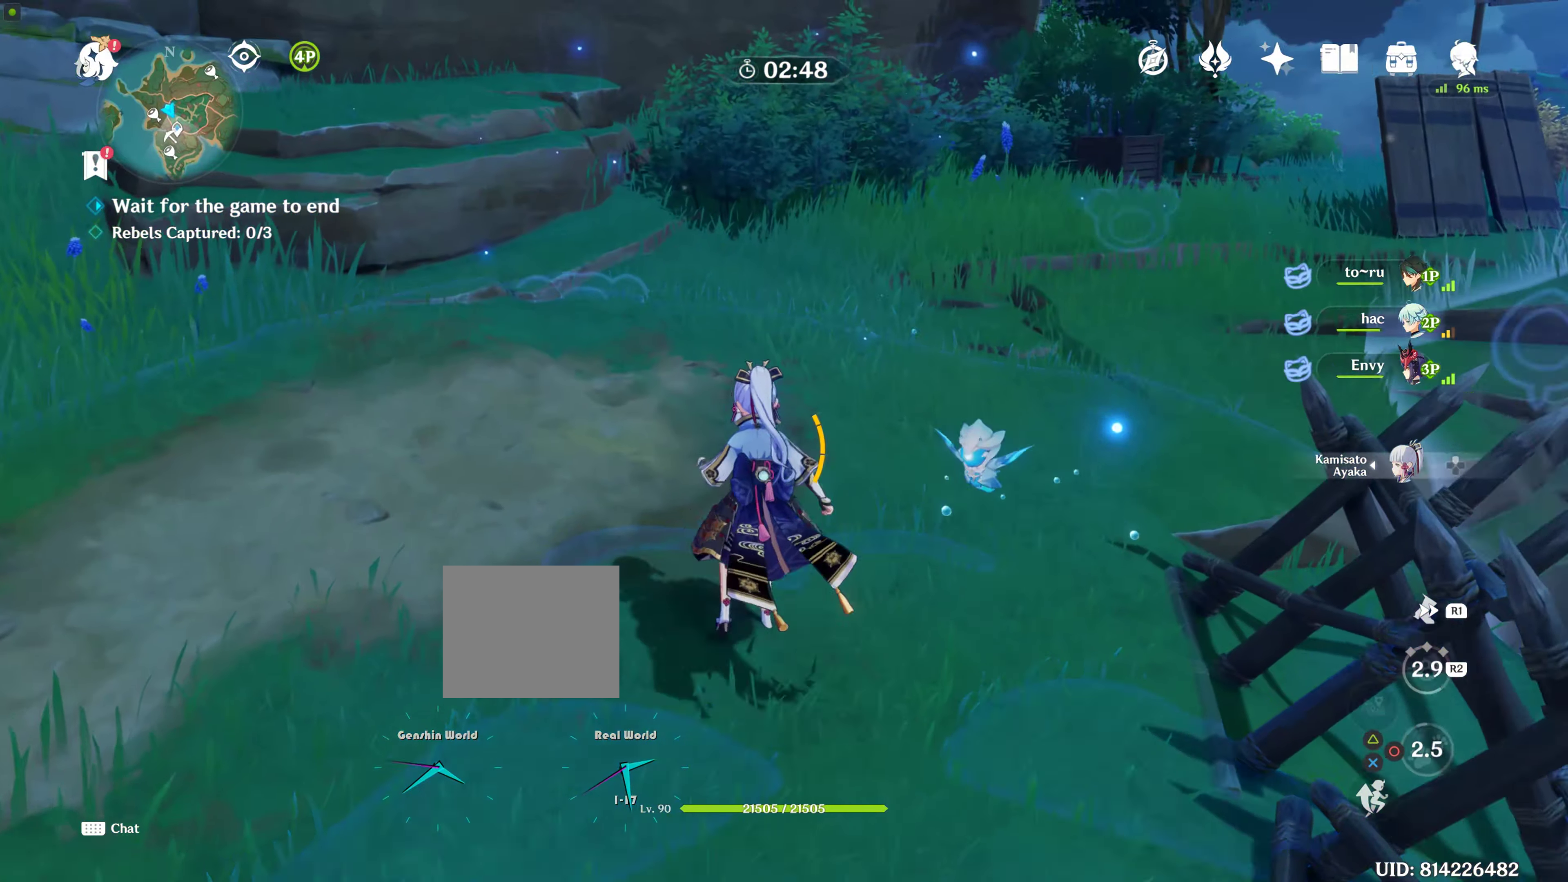
{"buttons": ["R1"], "left_stick": "up", "right_stick": "center", "events": [[100, "CIRCLE", "up"], [183, "CIRCLE", "down"], [250, "CIRCLE", "up"], [467, "R1", "down"]]}
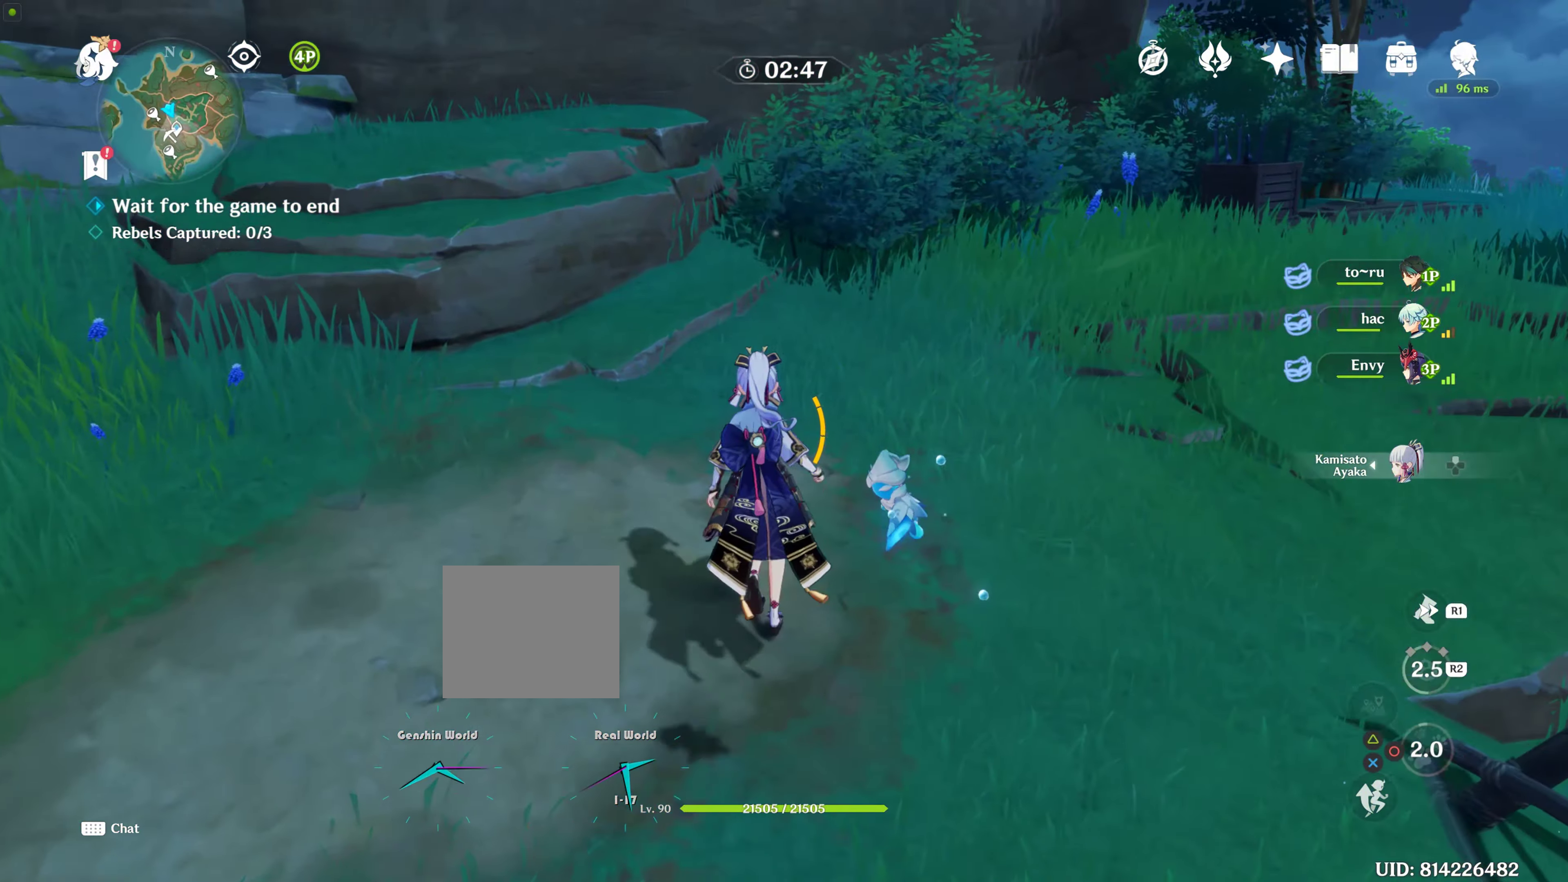
{"buttons": [], "left_stick": "right", "right_stick": "center", "events": [[33, "right_stick", "up"], [167, "R1", "up"], [167, "right_stick", "up-left"], [200, "left_stick", "up-right"], [417, "left_stick", "right"], [417, "right_stick", "center"]]}
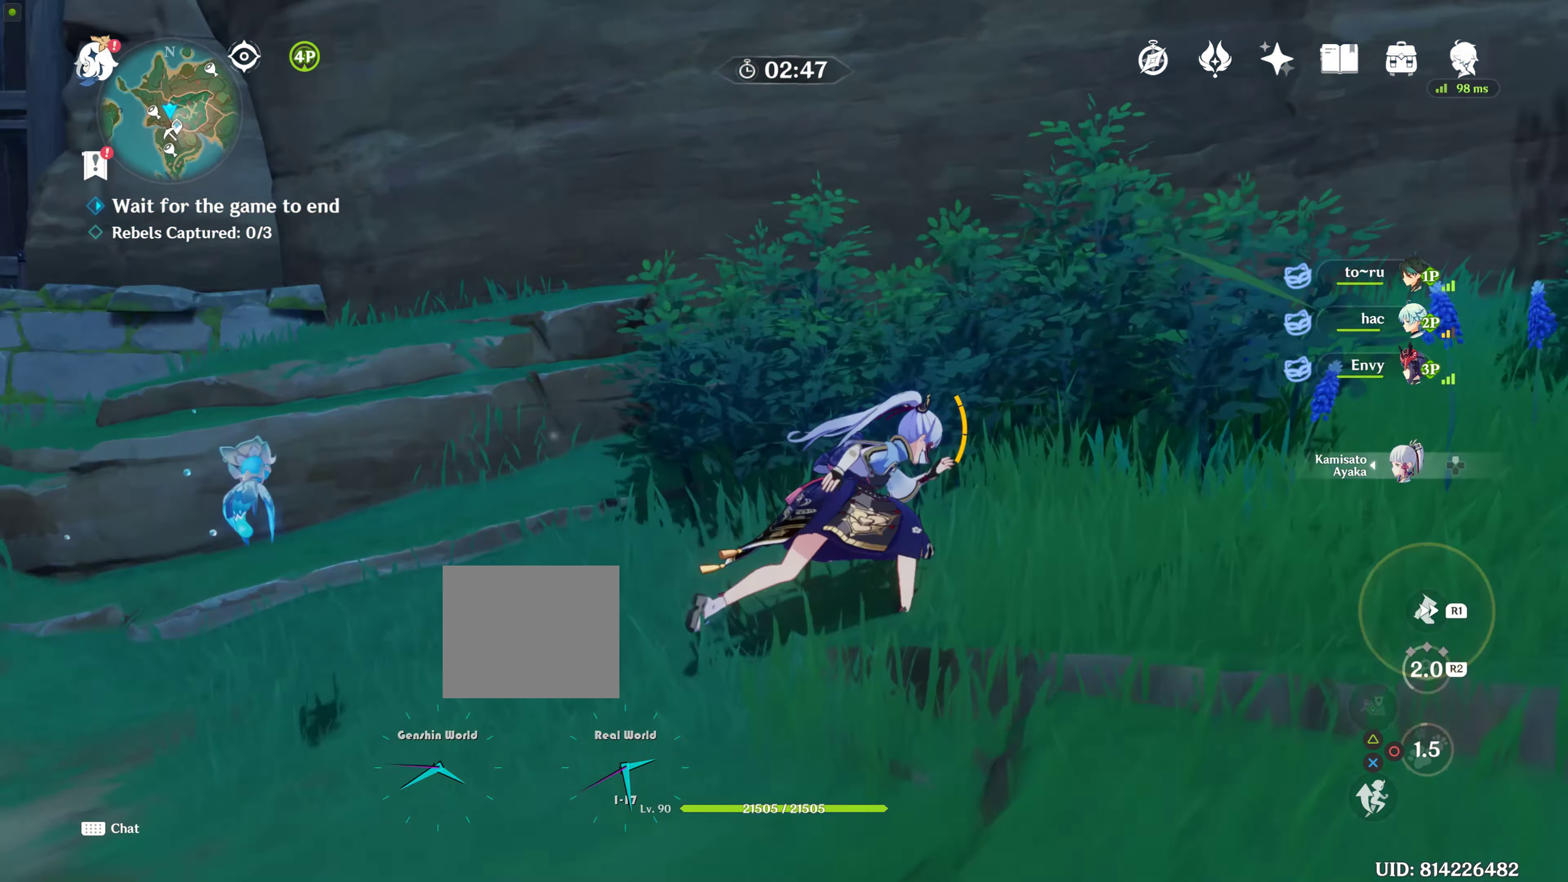
{"buttons": [], "left_stick": "right", "right_stick": "right", "events": [[200, "right_stick", "right"]]}
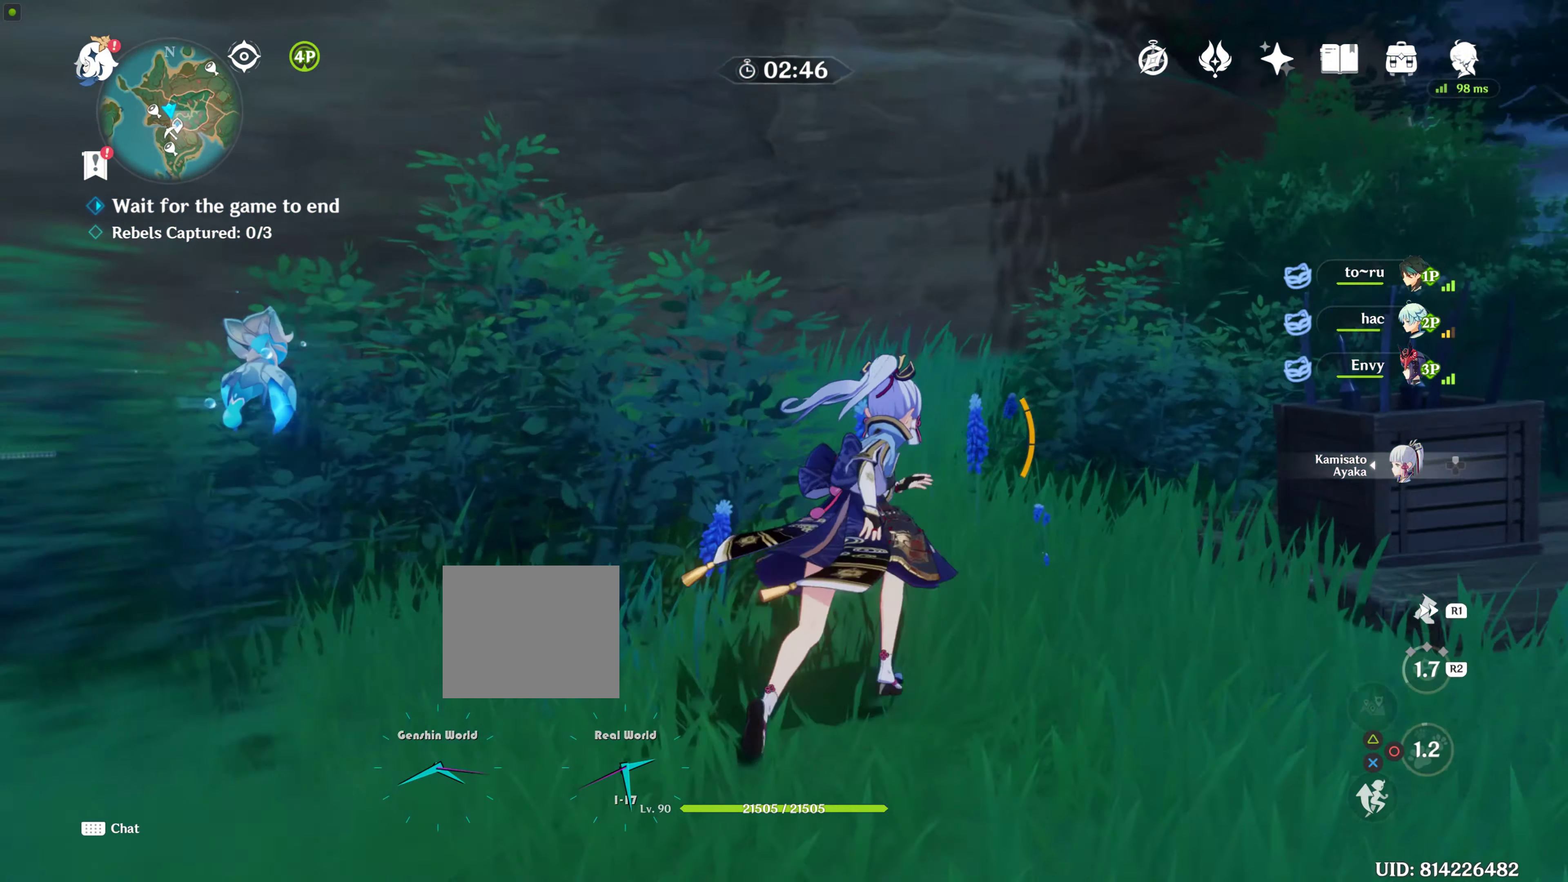
{"buttons": ["R1"], "left_stick": "up-right", "right_stick": "center", "events": [[33, "right_stick", "center"], [233, "left_stick", "up-right"], [233, "right_stick", "down-right"], [433, "R1", "down"], [433, "right_stick", "center"]]}
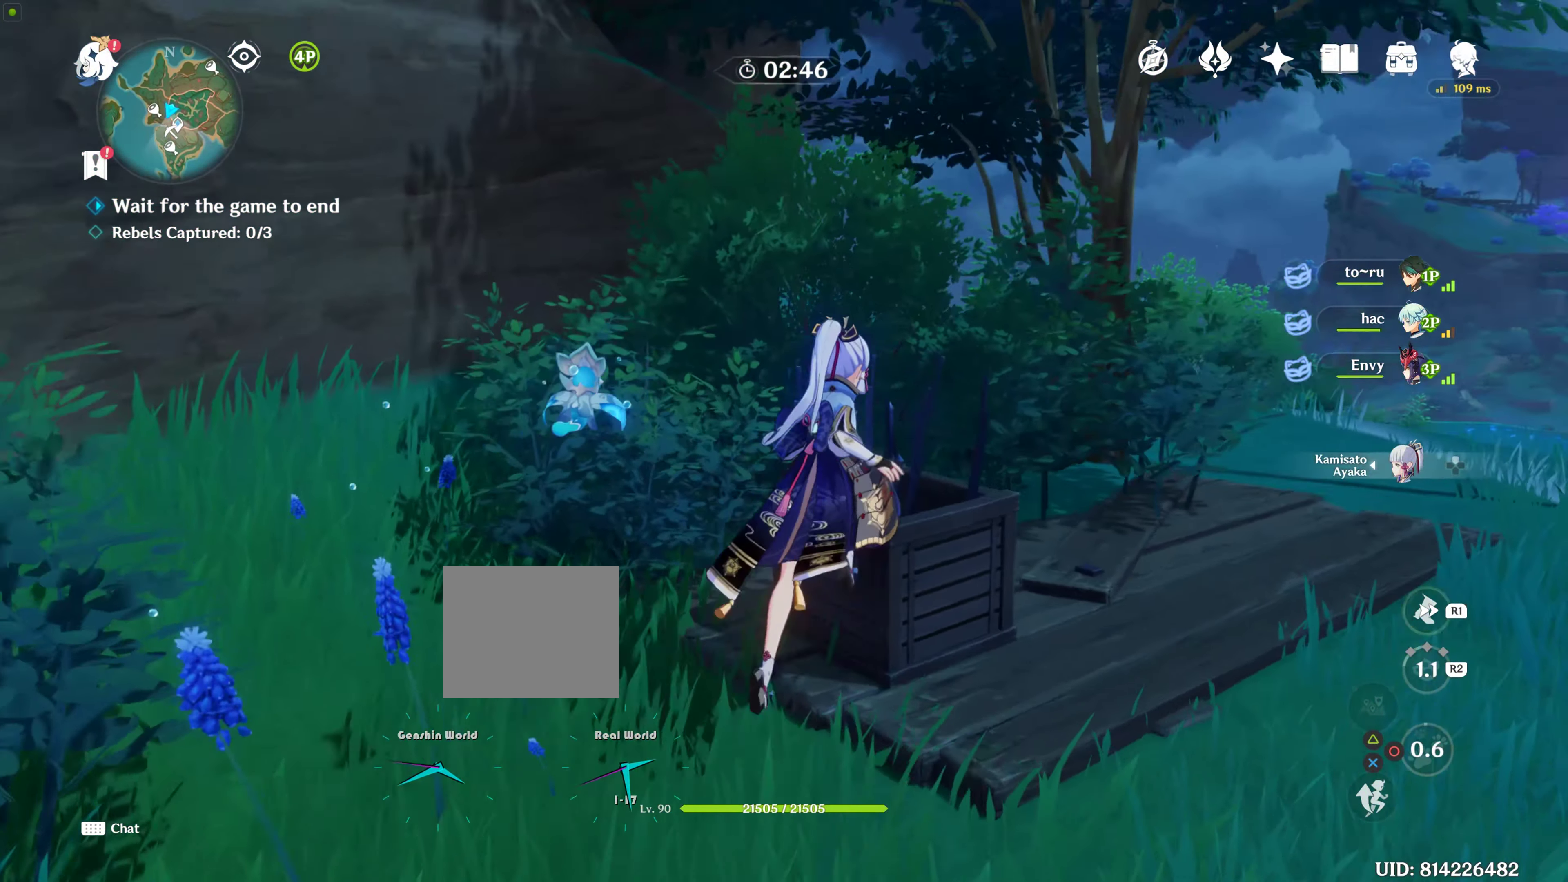
{"buttons": [], "left_stick": "center", "right_stick": "center", "events": [[50, "R1", "up"], [50, "left_stick", "right"], [50, "right_stick", "right"], [100, "right_stick", "center"], [250, "left_stick", "up"], [467, "left_stick", "center"]]}
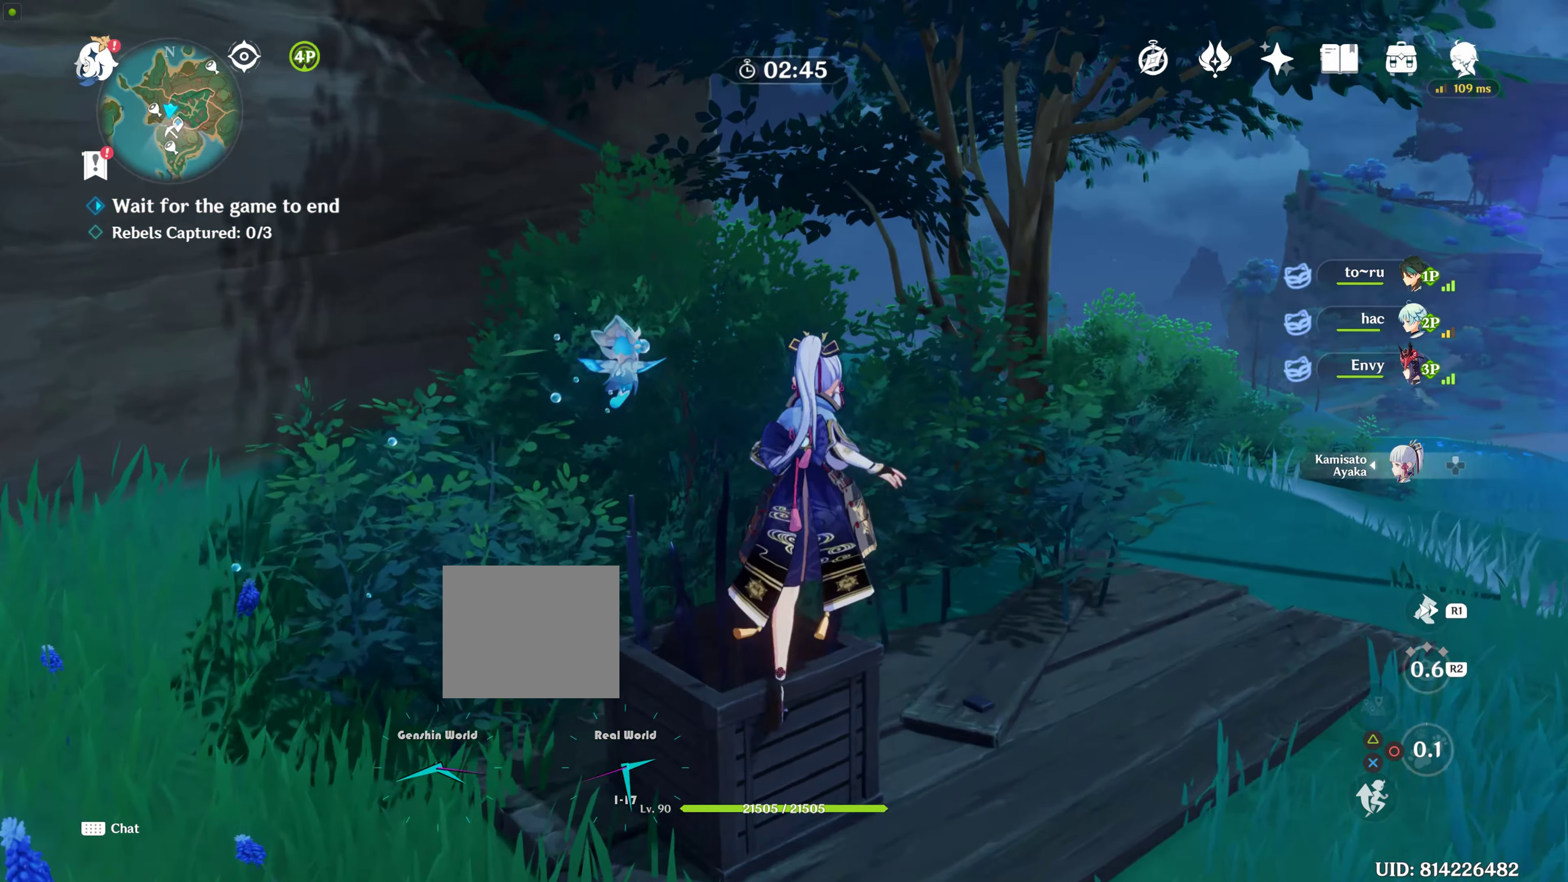
{"buttons": [], "left_stick": "right", "right_stick": "center", "events": [[33, "R2", "down"], [167, "left_stick", "up-right"], [200, "R2", "up"], [233, "left_stick", "center"], [483, "left_stick", "right"]]}
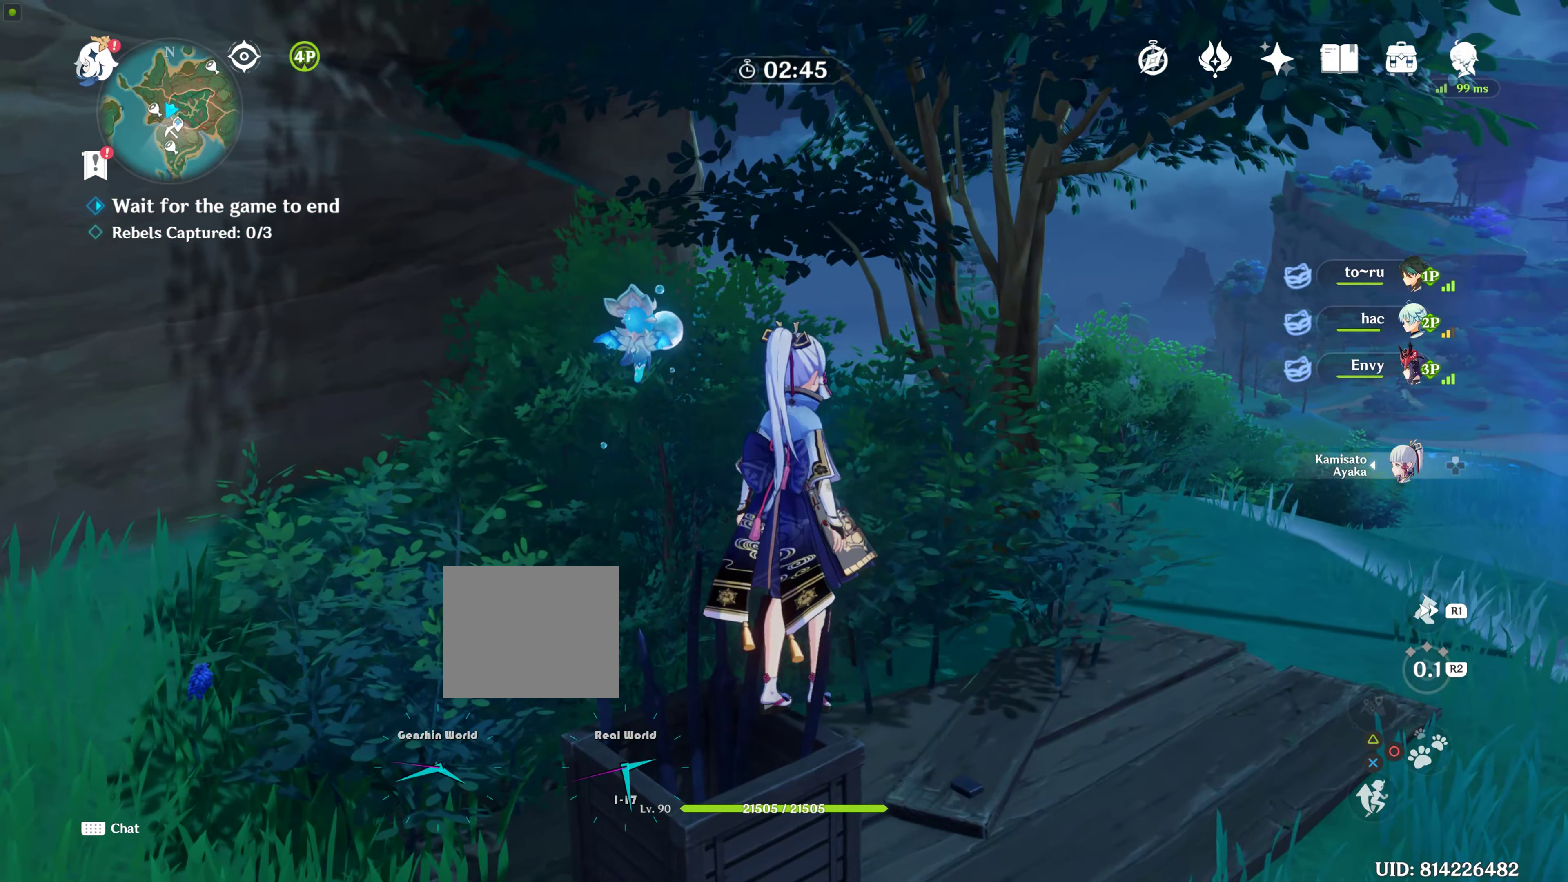
{"buttons": [], "left_stick": "up", "right_stick": "center", "events": [[50, "left_stick", "up-right"], [133, "R2", "down"], [283, "R2", "up"], [317, "left_stick", "up"]]}
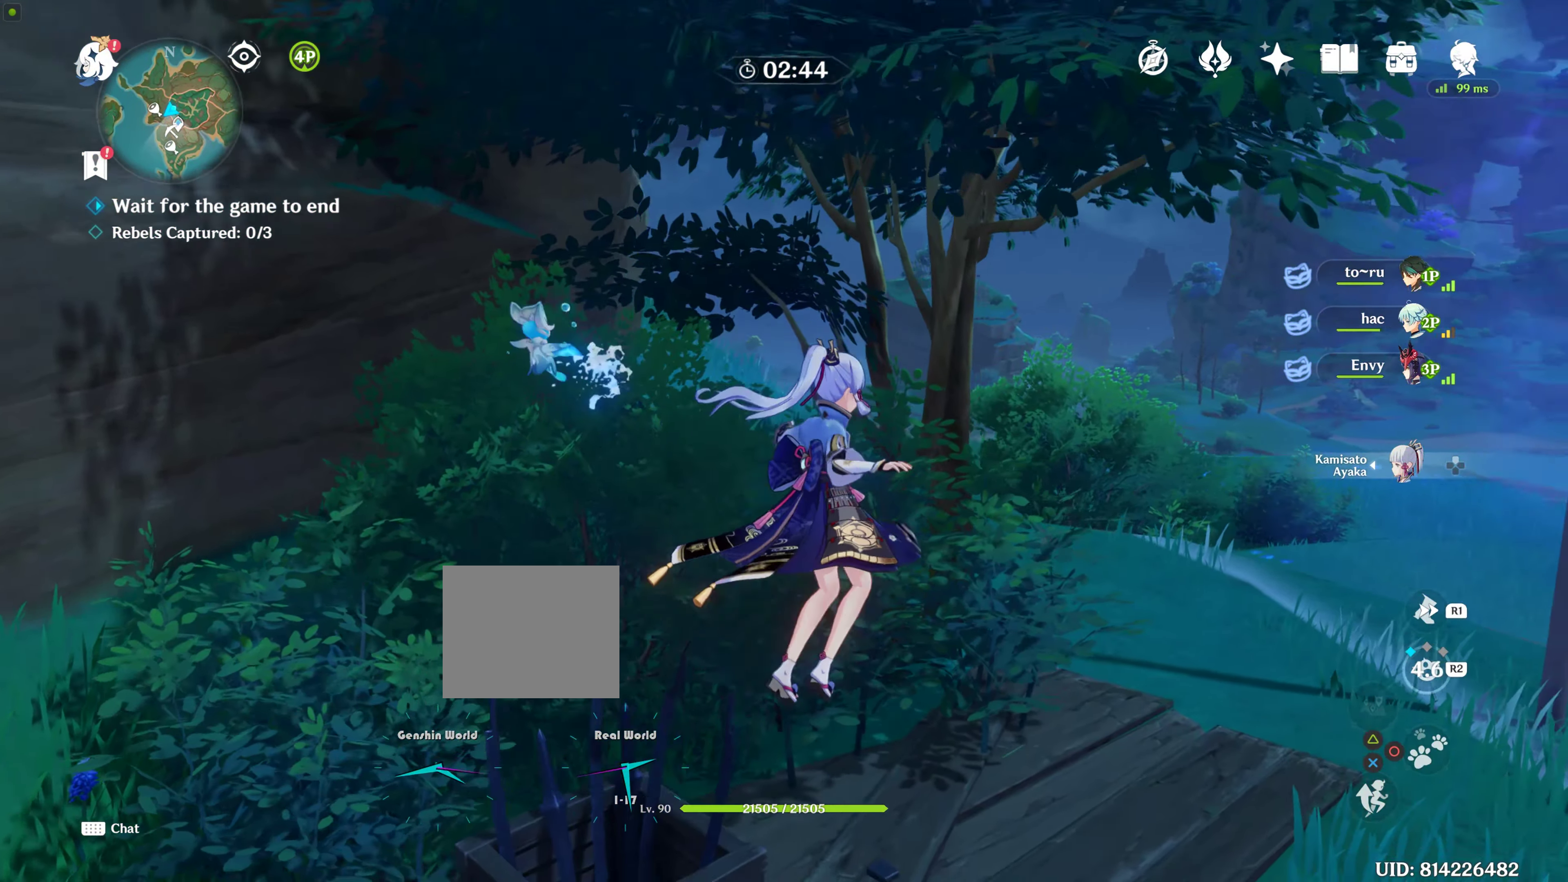
{"buttons": [], "left_stick": "center", "right_stick": "center", "events": [[17, "CIRCLE", "down"], [100, "CIRCLE", "up"], [200, "CIRCLE", "down"], [250, "CIRCLE", "up"], [300, "left_stick", "center"], [350, "CIRCLE", "down"], [400, "CIRCLE", "up"]]}
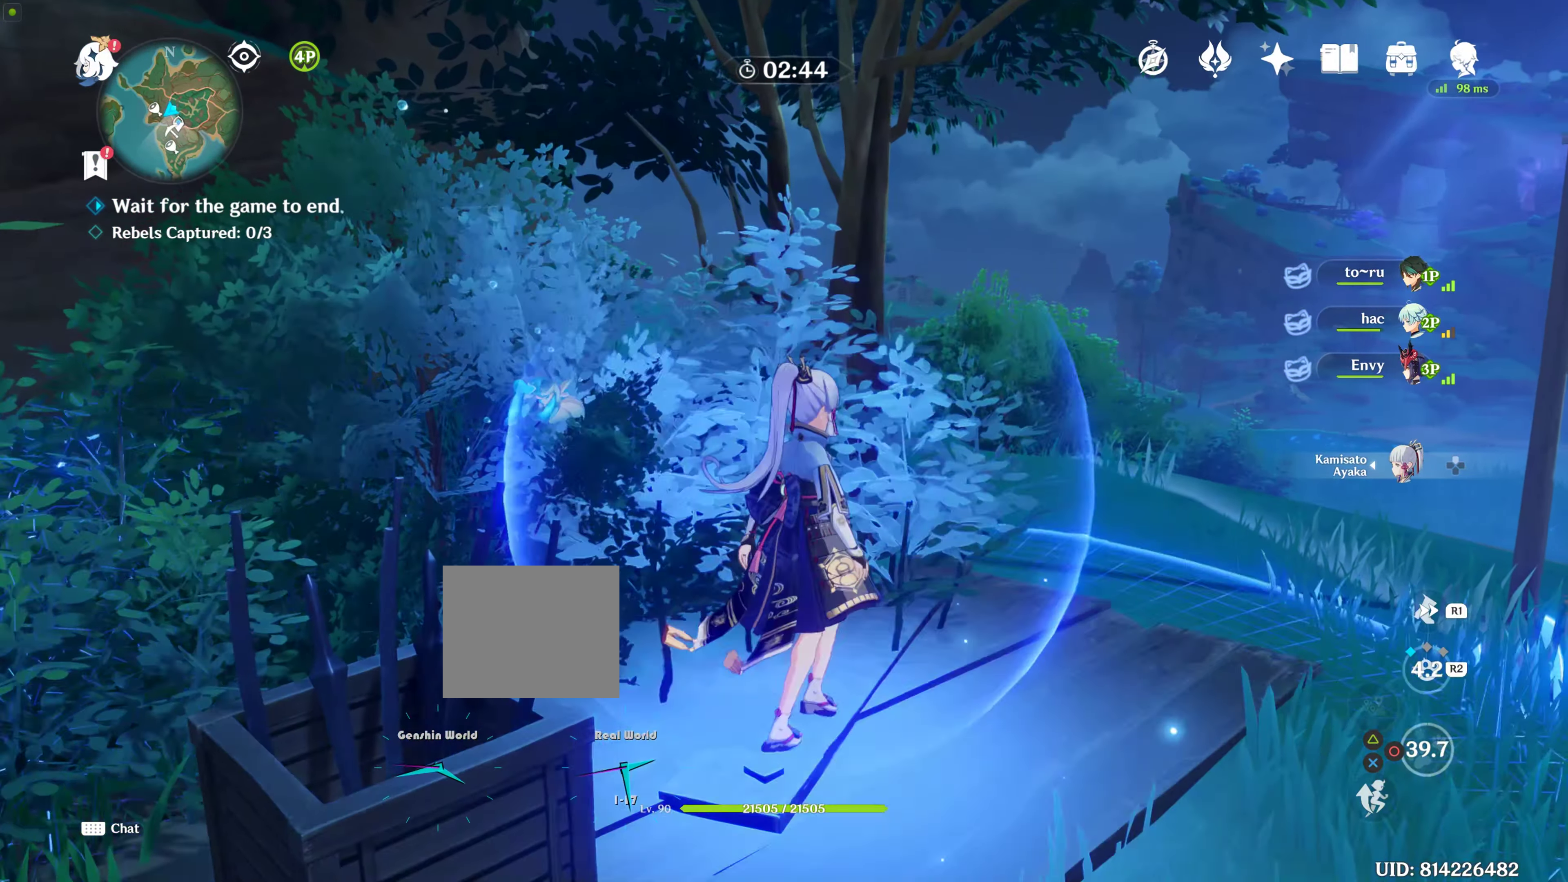
{"buttons": [], "left_stick": "up", "right_stick": "down-left", "events": [[17, "left_stick", "up"], [467, "right_stick", "down-left"]]}
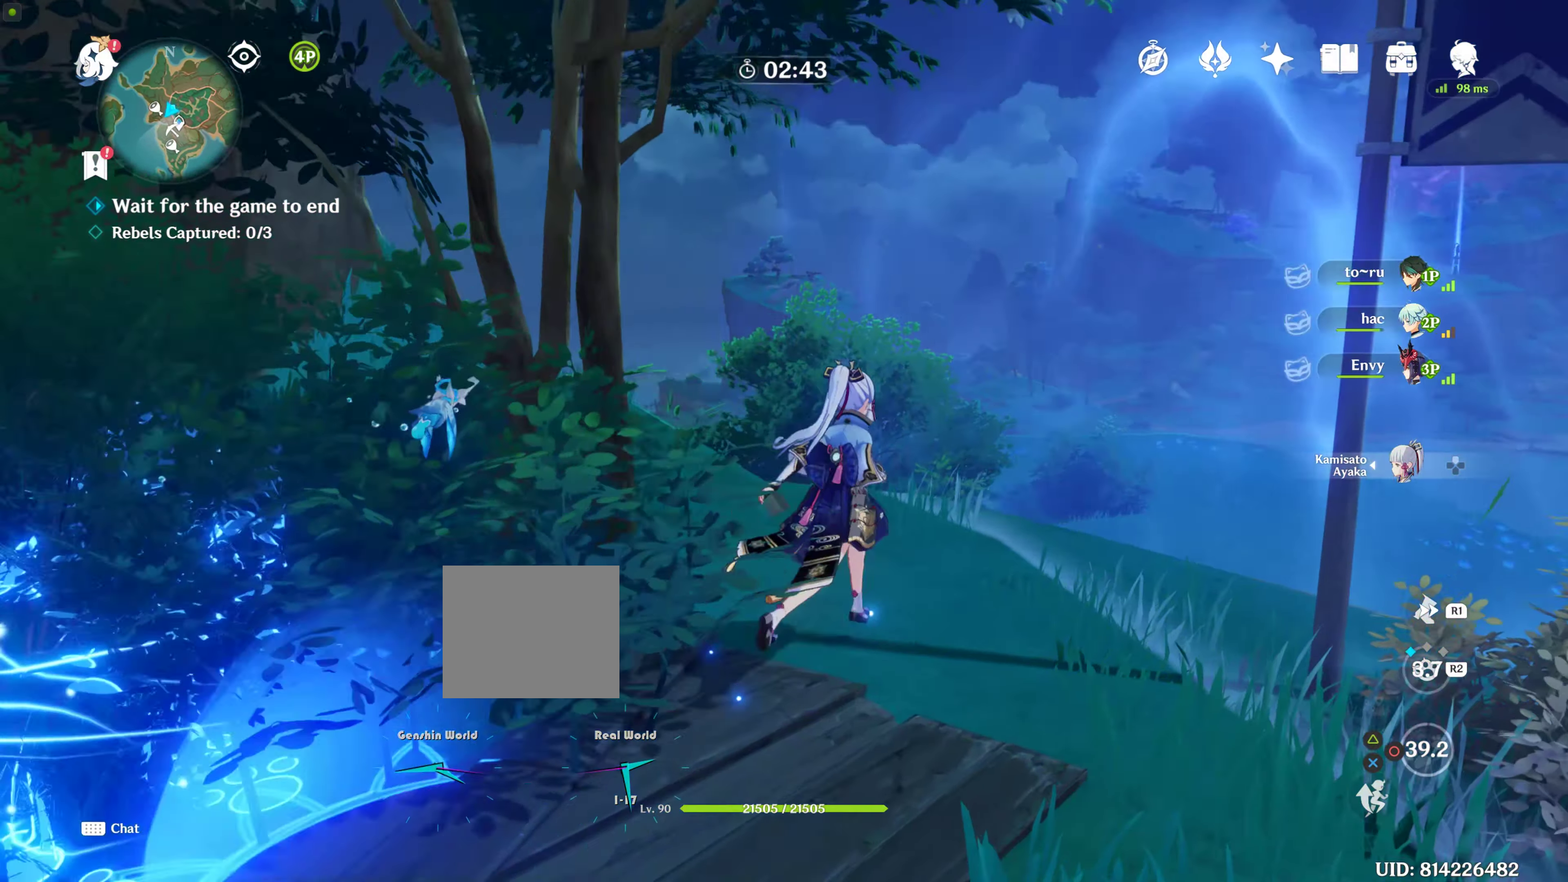
{"buttons": [], "left_stick": "down-left", "right_stick": "left", "events": [[150, "right_stick", "center"], [334, "left_stick", "down-left"], [384, "right_stick", "left"]]}
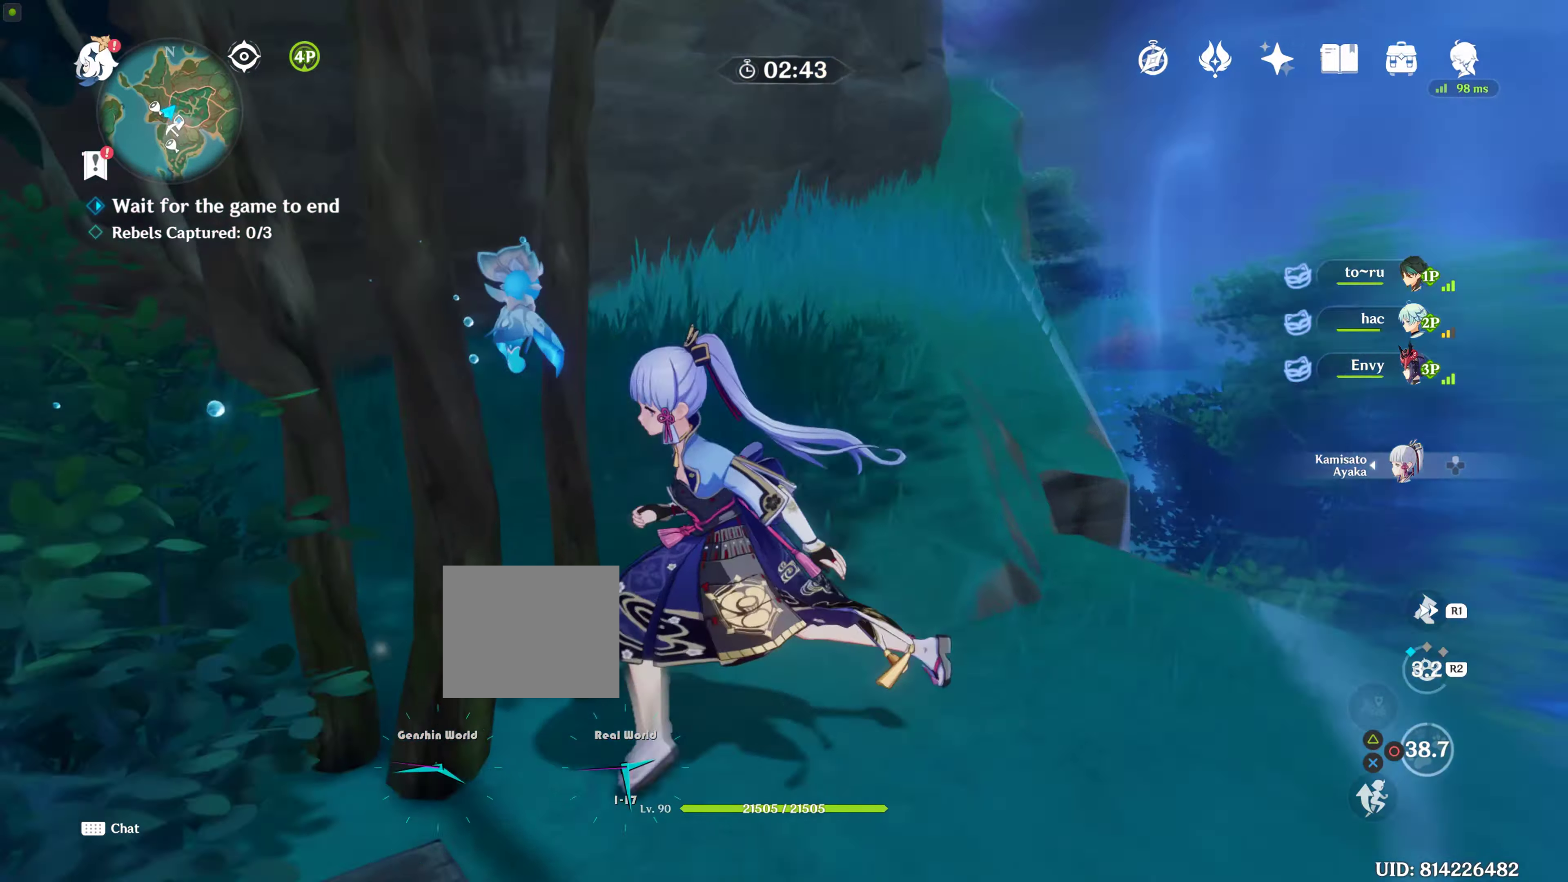
{"buttons": [], "left_stick": "down-left", "right_stick": "center", "events": [[117, "right_stick", "center"]]}
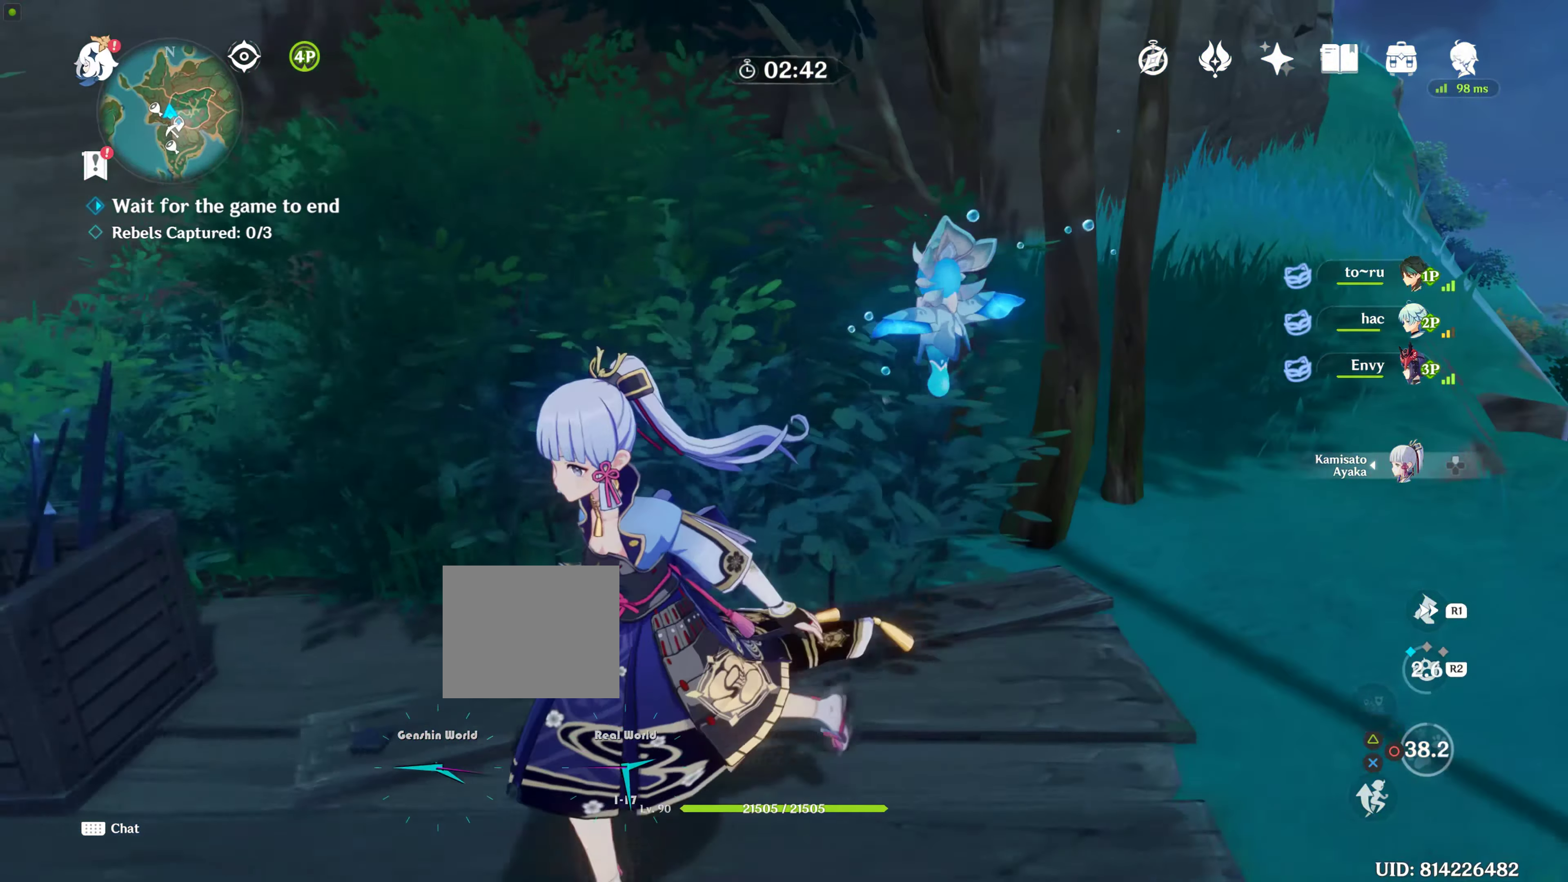
{"buttons": [], "left_stick": "up-left", "right_stick": "center", "events": [[50, "left_stick", "up-left"], [267, "left_stick", "up"], [284, "R2", "down"], [417, "R2", "up"], [417, "left_stick", "up-left"]]}
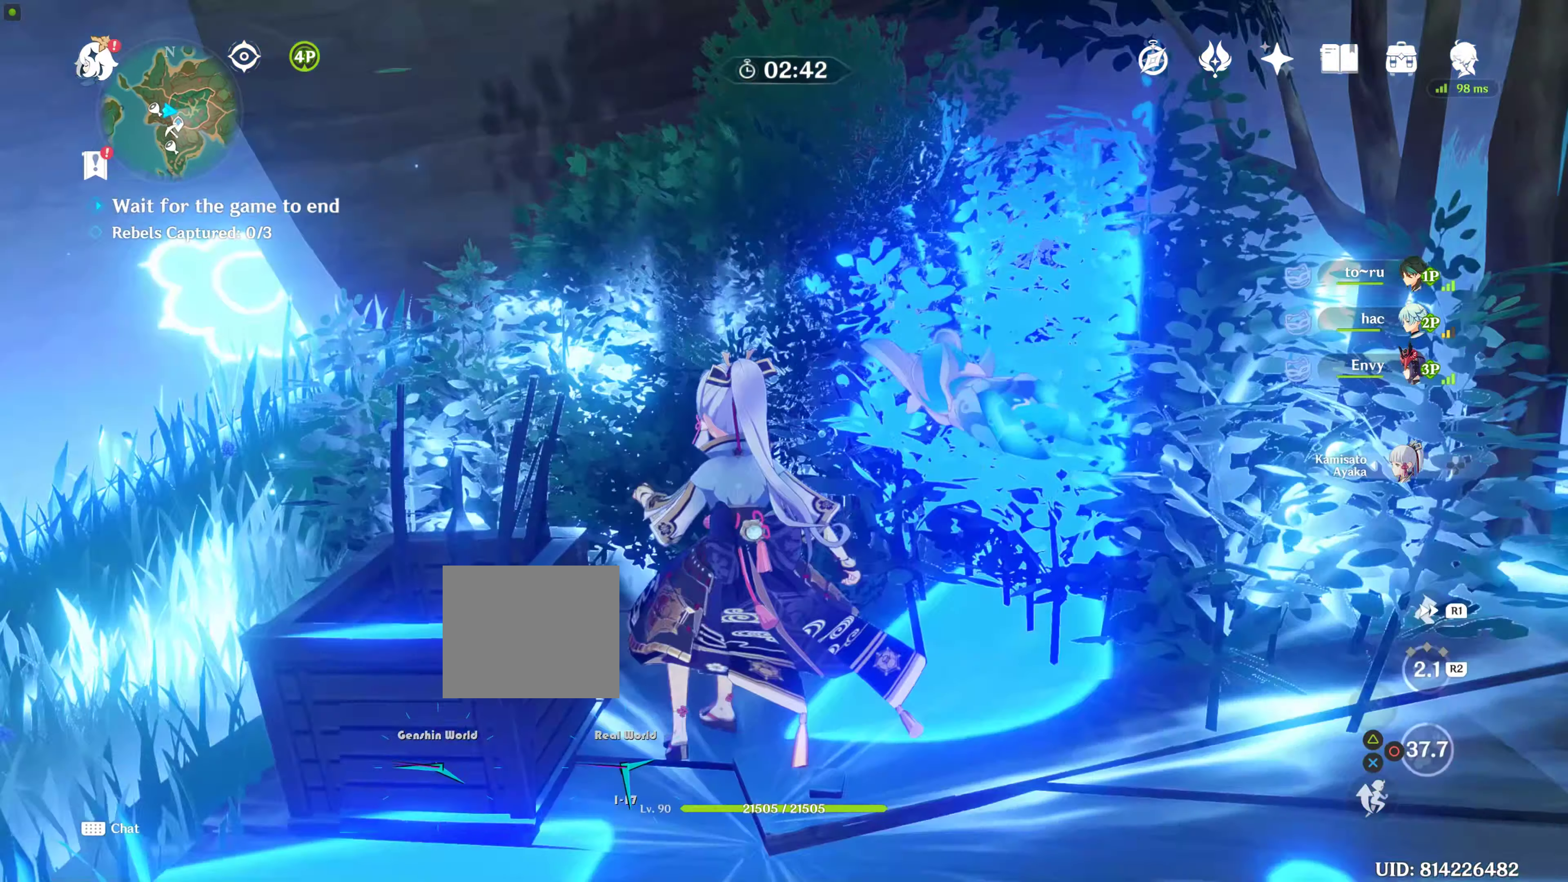
{"buttons": [], "left_stick": "down-right", "right_stick": "center", "events": [[134, "left_stick", "up"], [450, "left_stick", "down-right"]]}
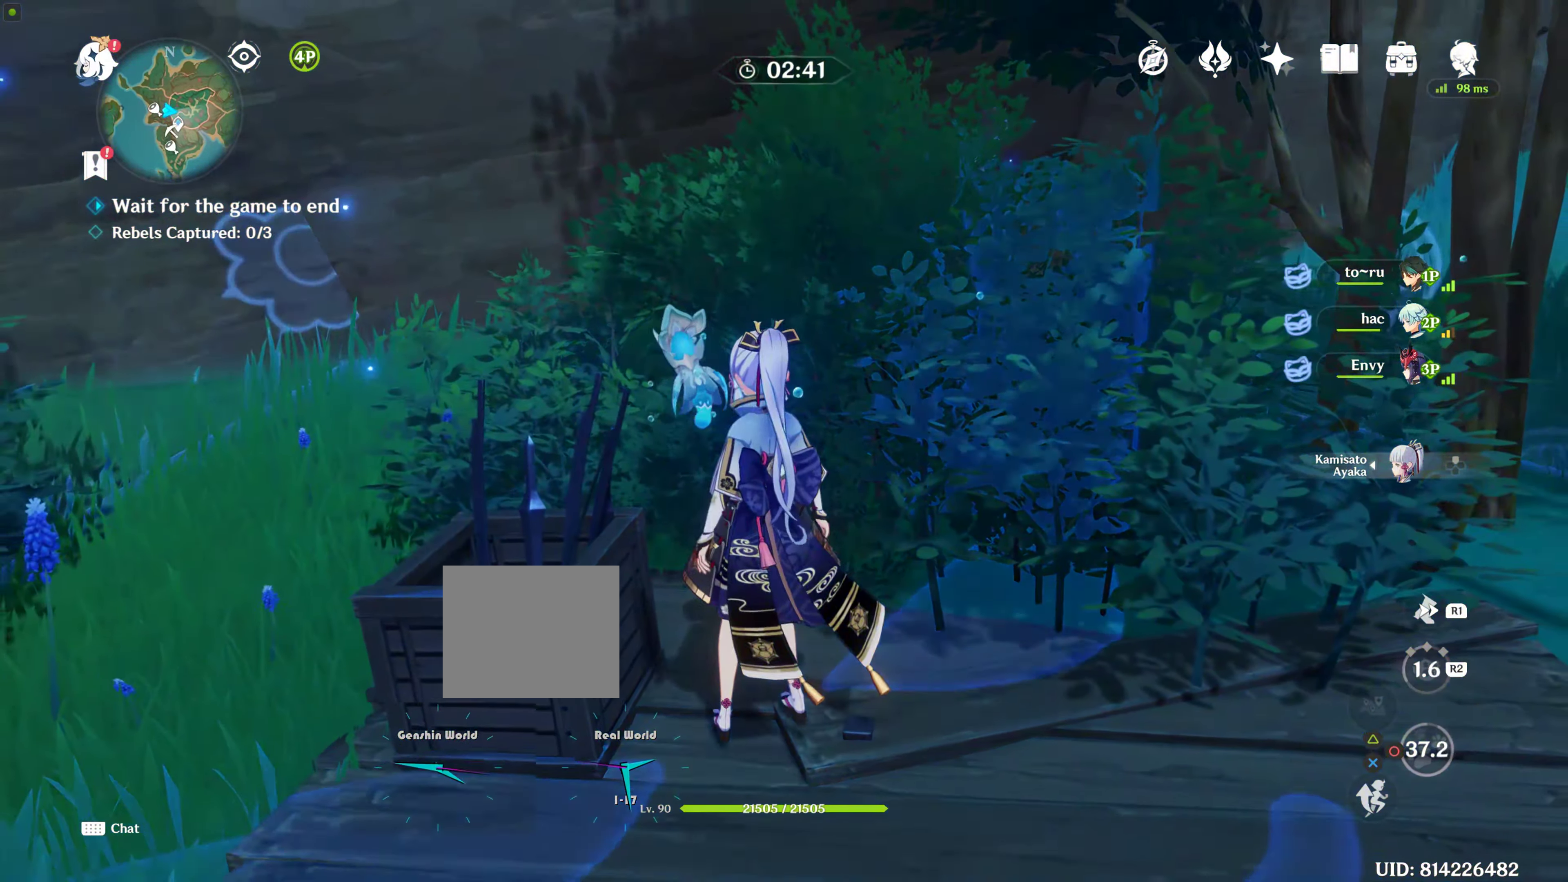
{"buttons": [], "left_stick": "up-right", "right_stick": "center", "events": [[217, "right_stick", "up-right"], [334, "left_stick", "right"], [450, "left_stick", "up-right"], [450, "right_stick", "center"]]}
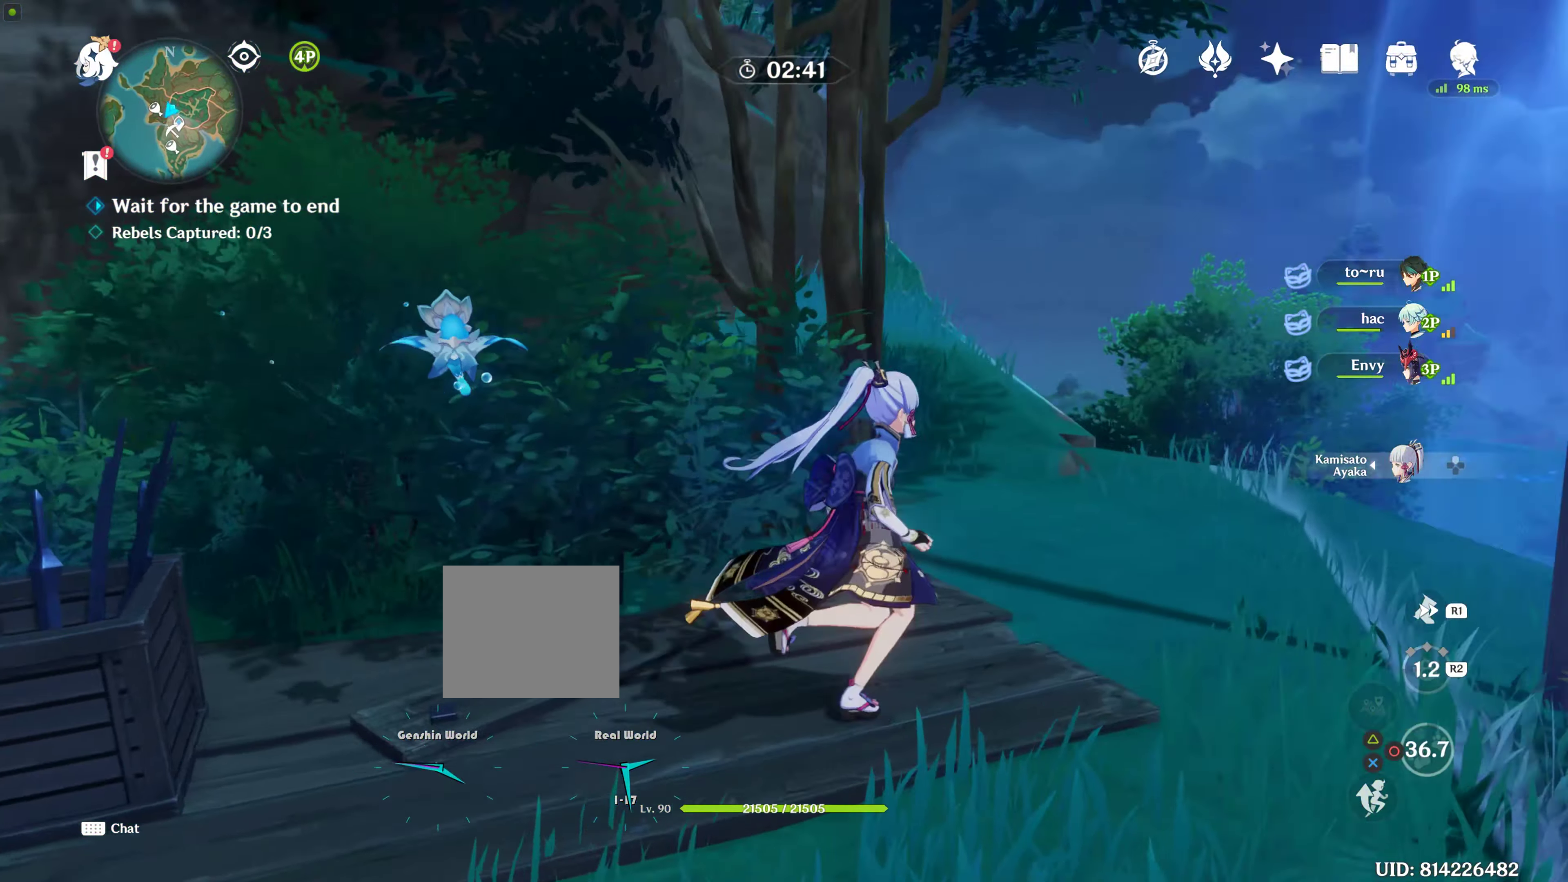
{"buttons": [], "left_stick": "up", "right_stick": "center", "events": [[250, "left_stick", "up"]]}
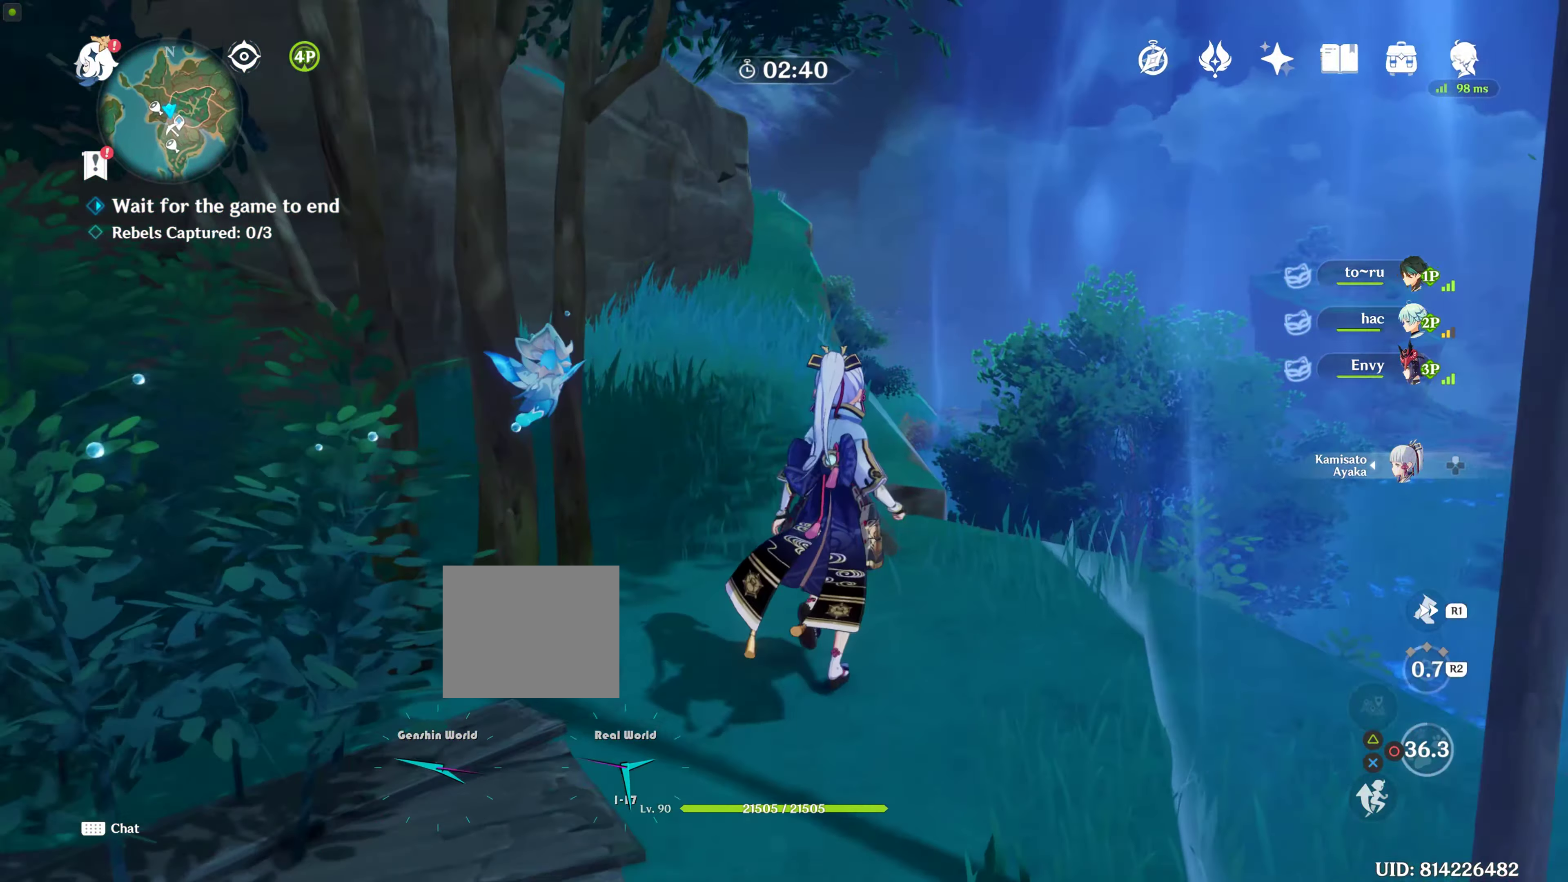
{"buttons": ["R1"], "left_stick": "up", "right_stick": "center", "events": [[67, "right_stick", "up-left"], [284, "right_stick", "center"], [434, "R1", "down"]]}
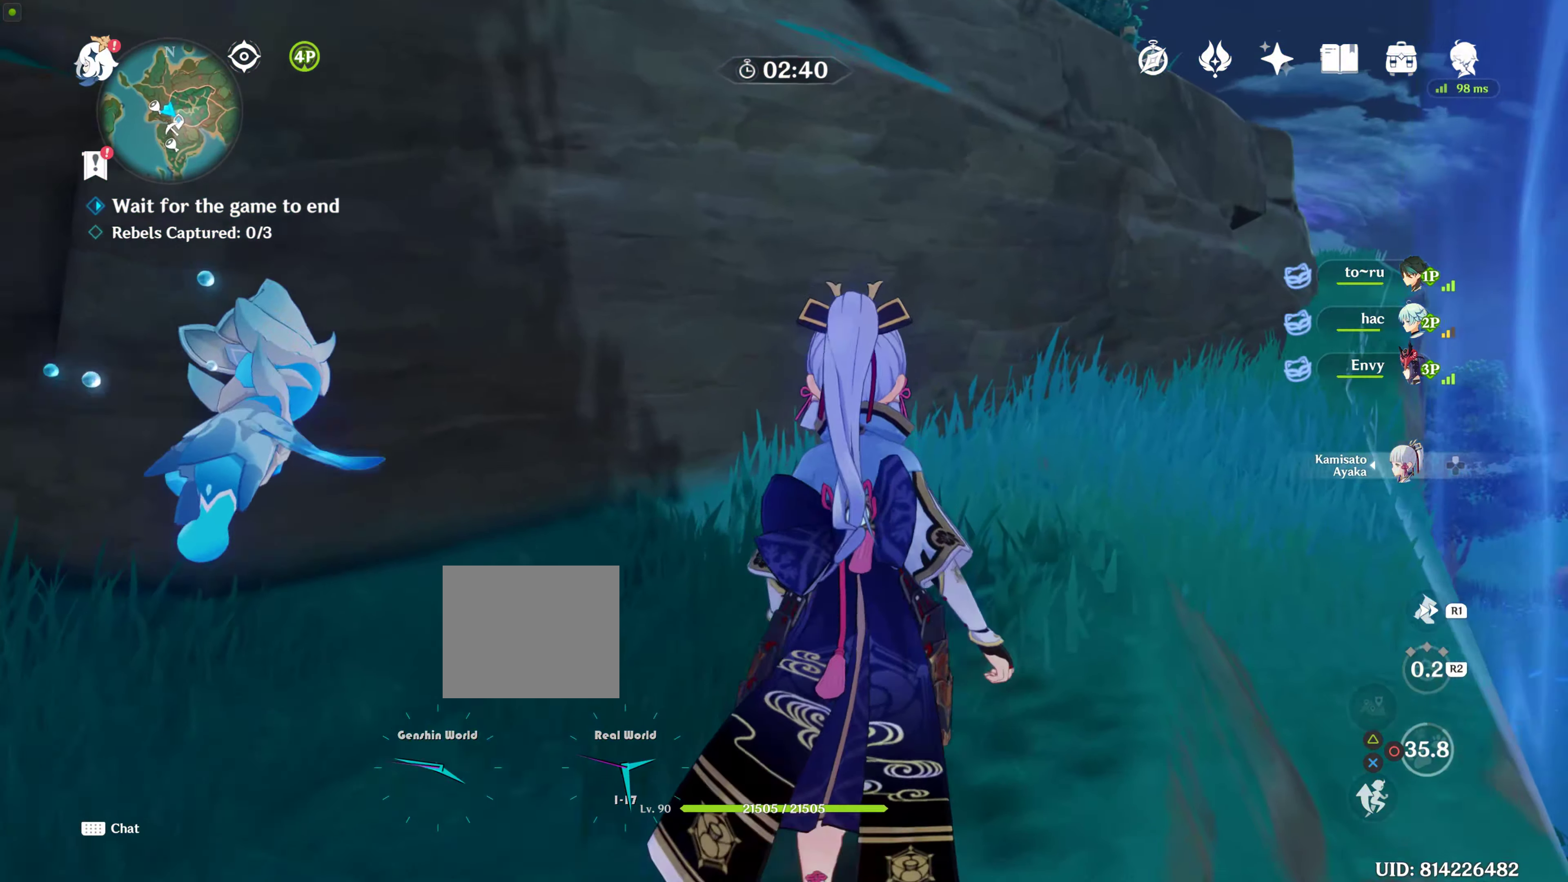
{"buttons": [], "left_stick": "up", "right_stick": "center", "events": [[50, "R1", "up"], [350, "CROSS", "down"], [367, "L2", "down"], [434, "L2", "up"], [450, "CROSS", "up"]]}
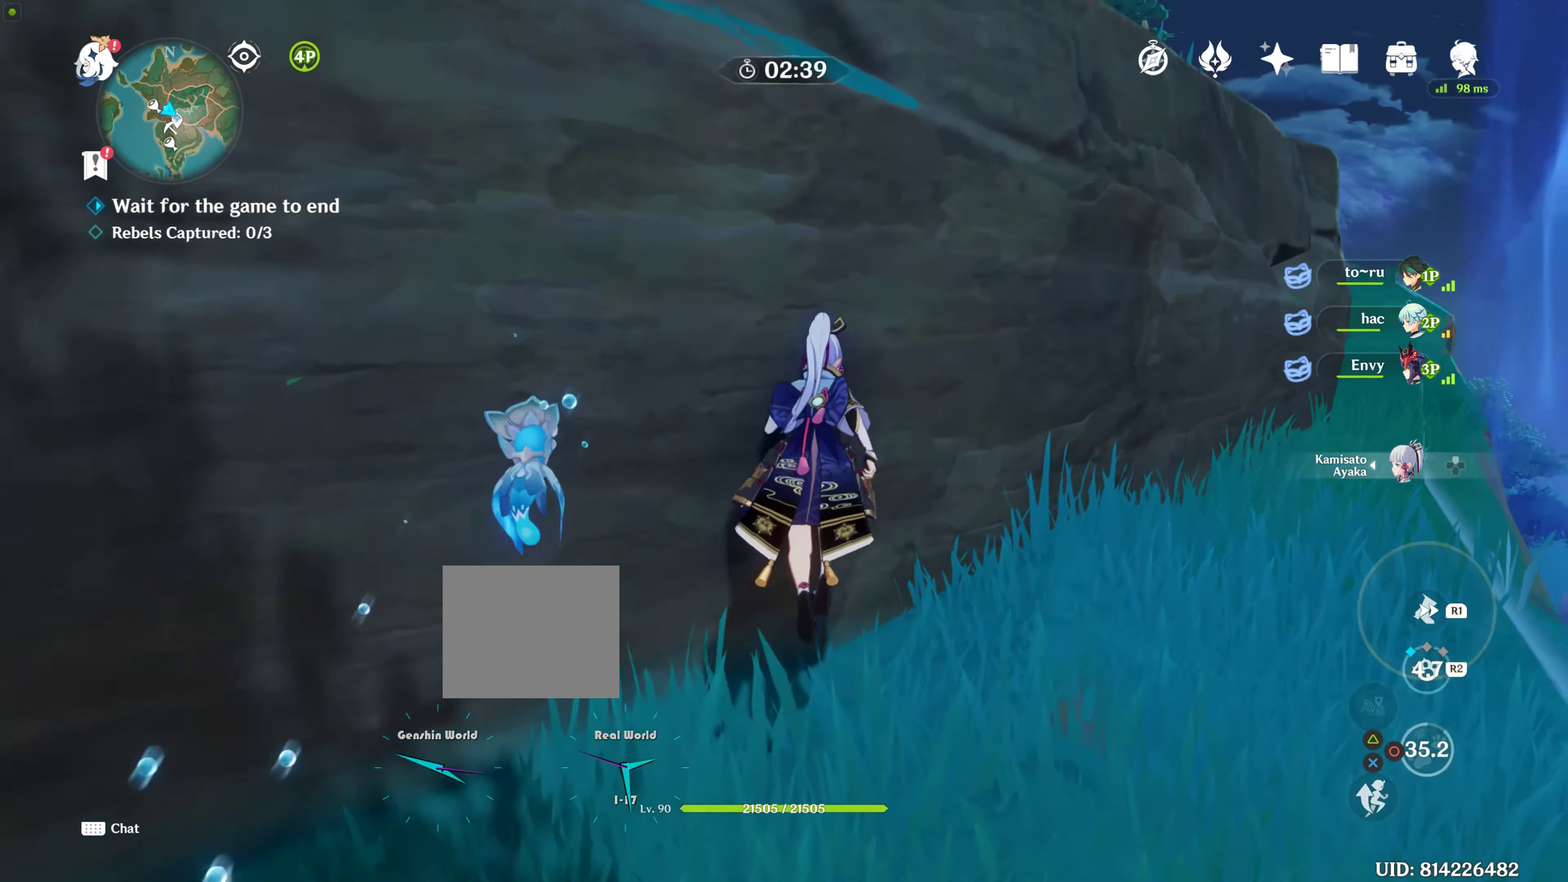
{"buttons": [], "left_stick": "up", "right_stick": "center", "events": [[34, "CROSS", "down"], [150, "CROSS", "up"], [234, "CROSS", "down"], [284, "CROSS", "up"], [367, "CROSS", "down"], [450, "CROSS", "up"]]}
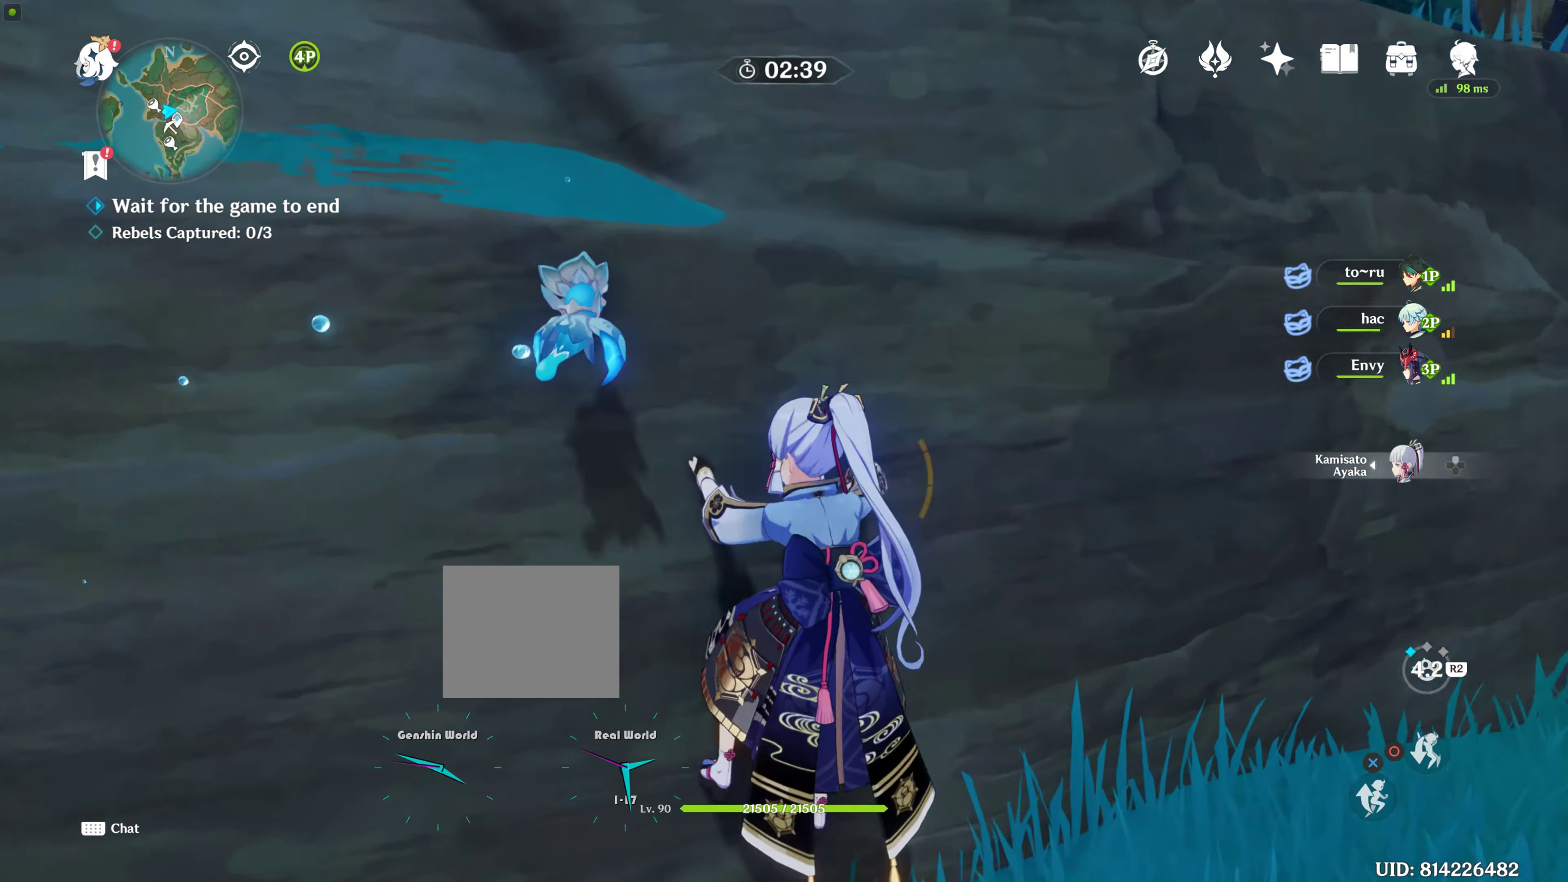
{"buttons": [], "left_stick": "up", "right_stick": "center", "events": [[67, "CROSS", "down"], [184, "CROSS", "up"], [250, "CROSS", "down"], [350, "CROSS", "up"]]}
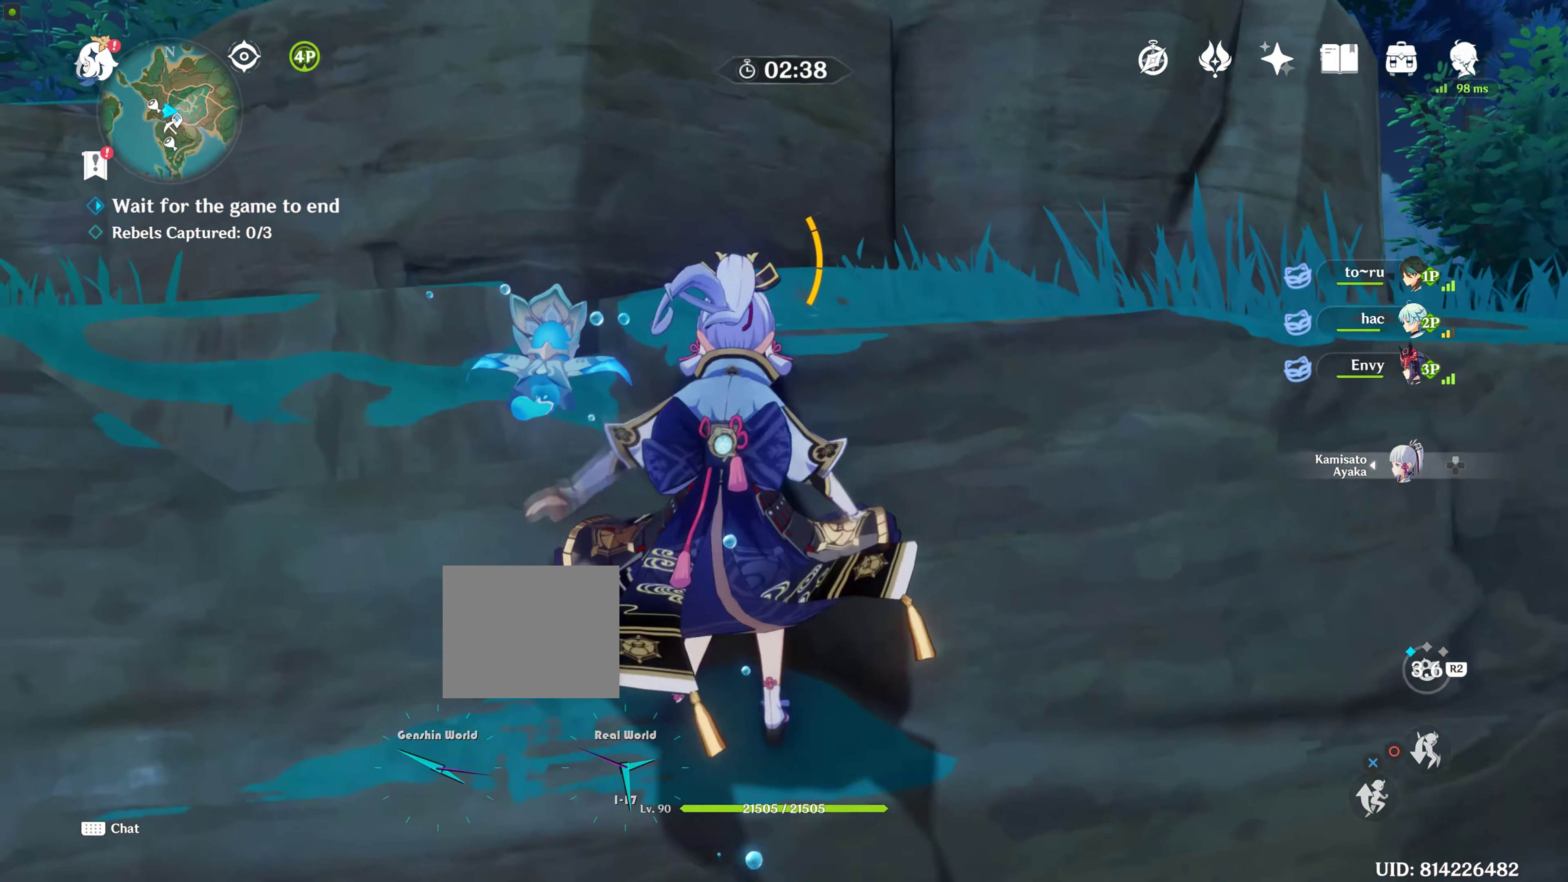
{"buttons": [], "left_stick": "up", "right_stick": "left", "events": [[466, "right_stick", "left"]]}